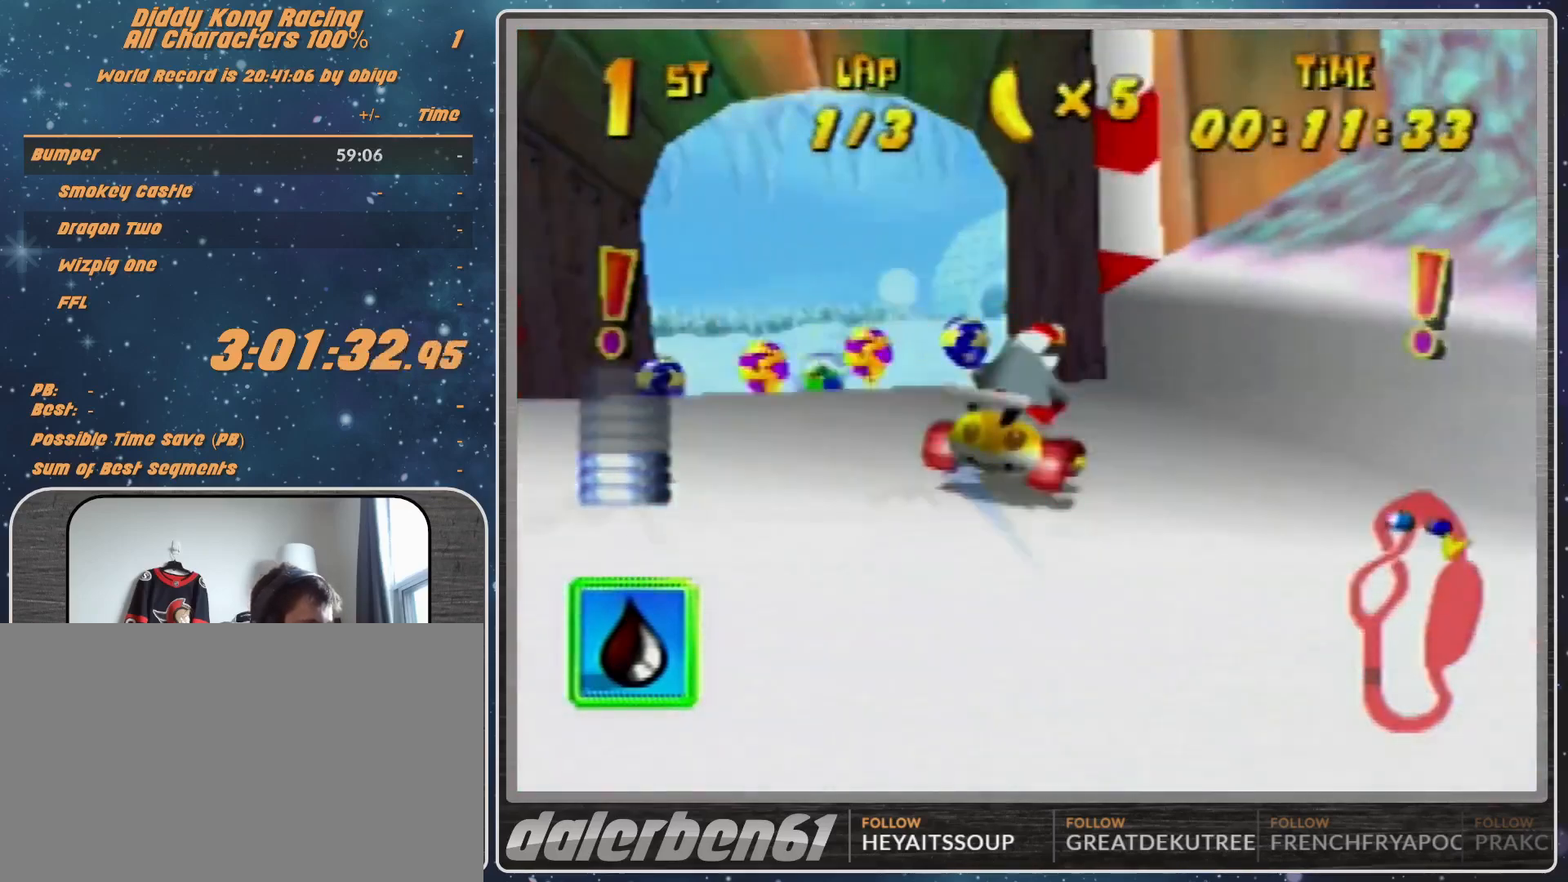
Gameplay with a controller (Nintendo layout); each line is a JSON object with the inputs held at the frame after it. "events" lists button and stick changes between this image and that frame as [ms after this image, input, new state], when the widget could be followed in between. Not read: L1 L3 R3.
{"buttons": ["A"], "left_stick": "left", "events": [[200, "left_stick", "up"], [300, "R1", "up"], [300, "left_stick", "left"], [333, "A", "down"], [467, "A", "up"], [500, "A", "down"]]}
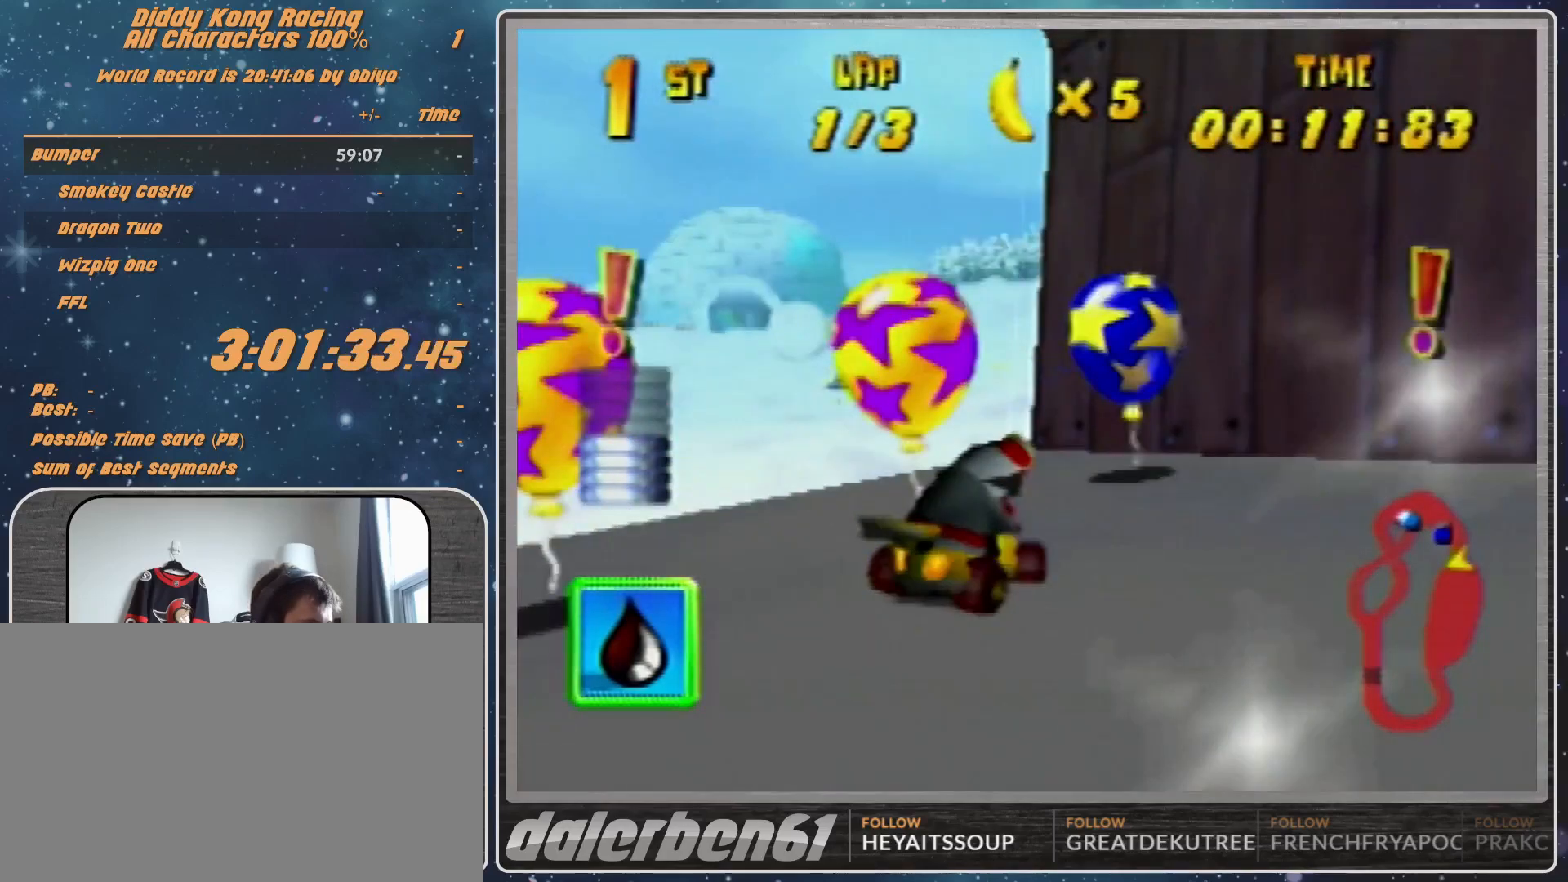
{"buttons": [], "left_stick": "center", "events": [[67, "A", "up"], [233, "left_stick", "center"], [333, "A", "down"], [400, "A", "up"]]}
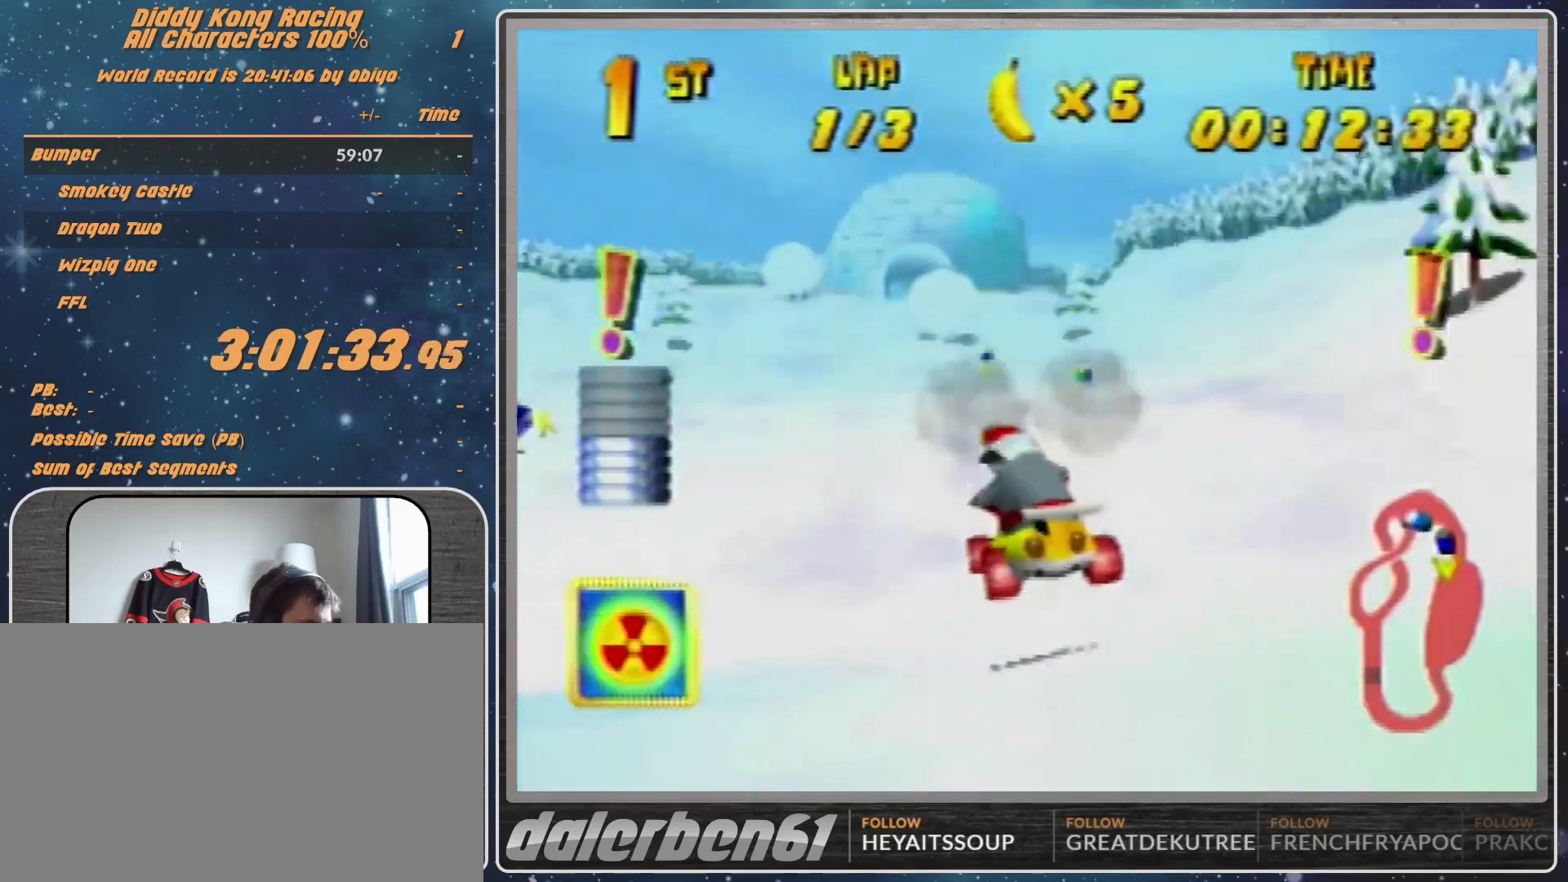
{"buttons": ["A", "R1"], "left_stick": "up-left", "events": [[167, "R1", "down"], [167, "left_stick", "left"], [233, "A", "down"], [233, "left_stick", "up"], [300, "left_stick", "up-right"], [400, "A", "up"], [467, "A", "down"], [467, "left_stick", "up-left"]]}
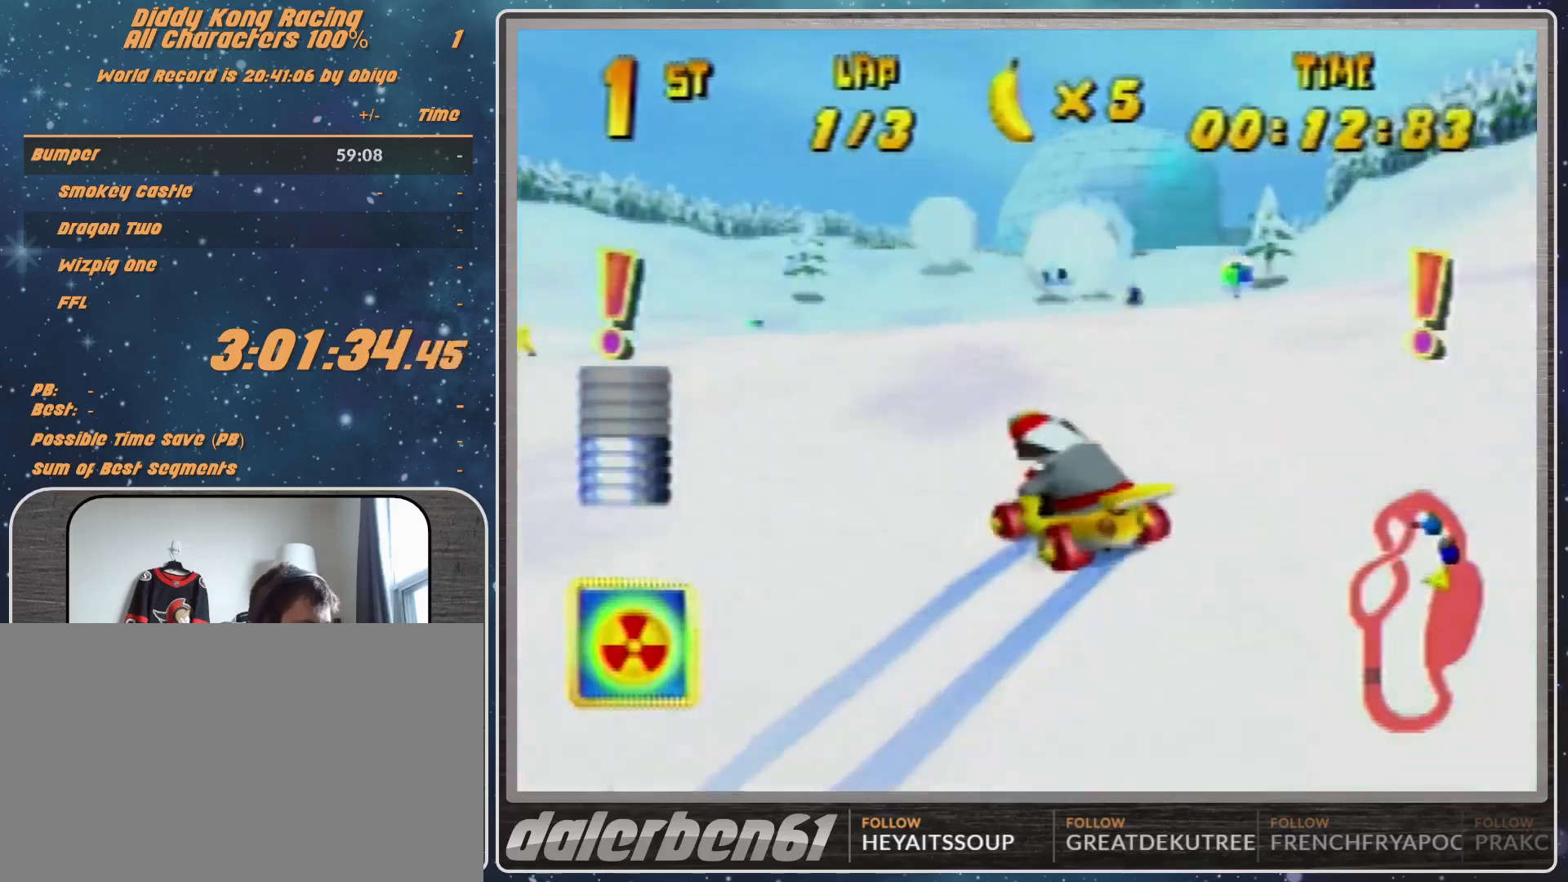
{"buttons": ["A", "R1"], "left_stick": "up-right", "events": [[367, "A", "up"], [367, "R1", "up"], [500, "A", "down"], [500, "R1", "down"], [500, "left_stick", "up-right"]]}
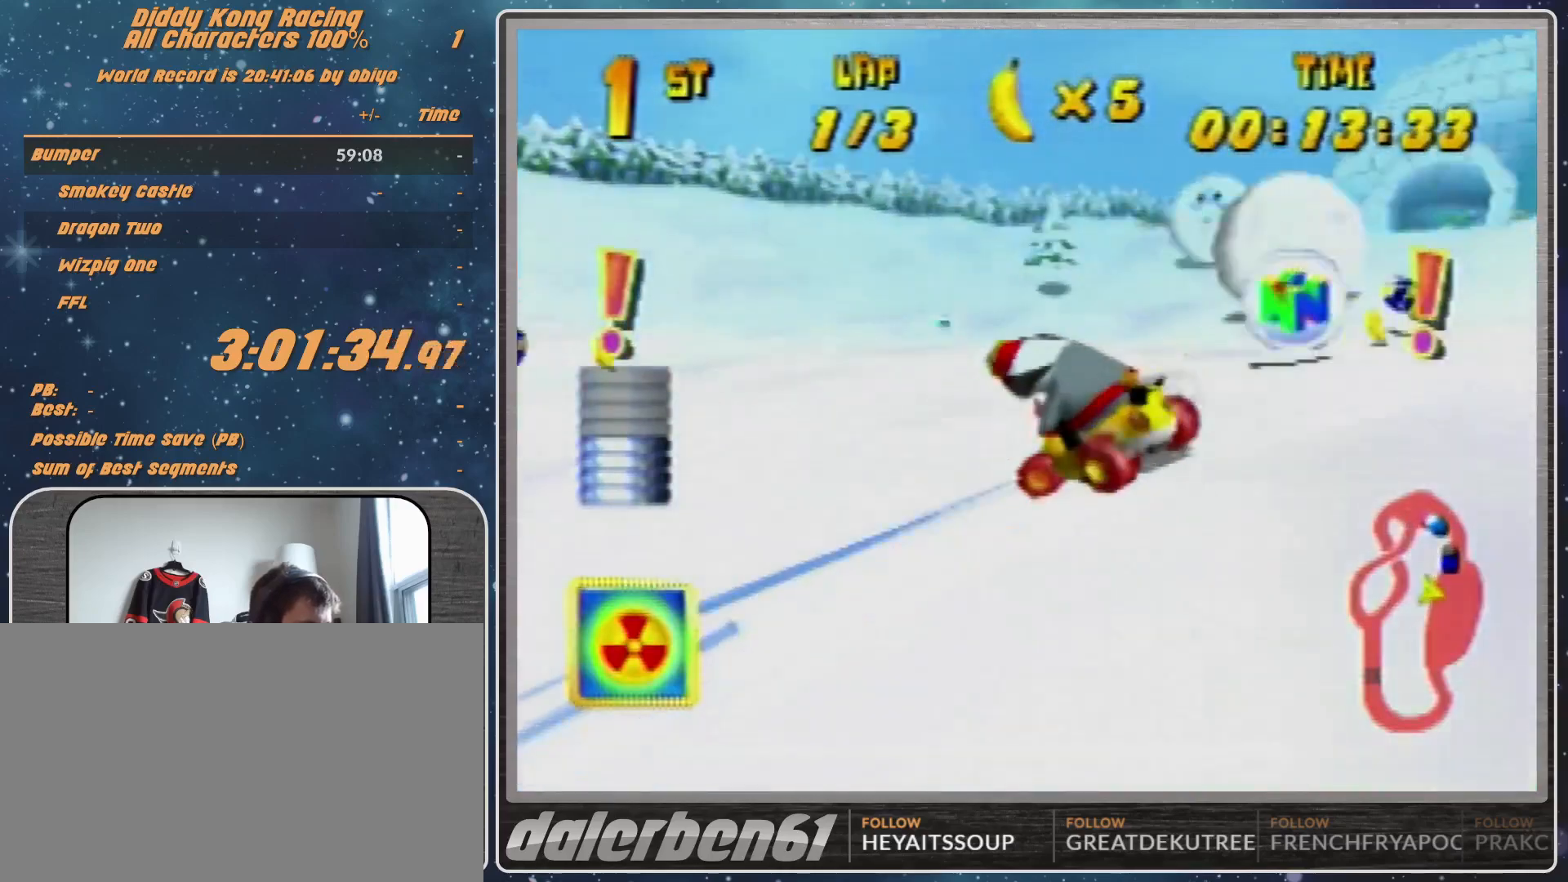
{"buttons": ["A", "R1"], "left_stick": "up-right", "events": [[300, "A", "up"], [367, "A", "down"]]}
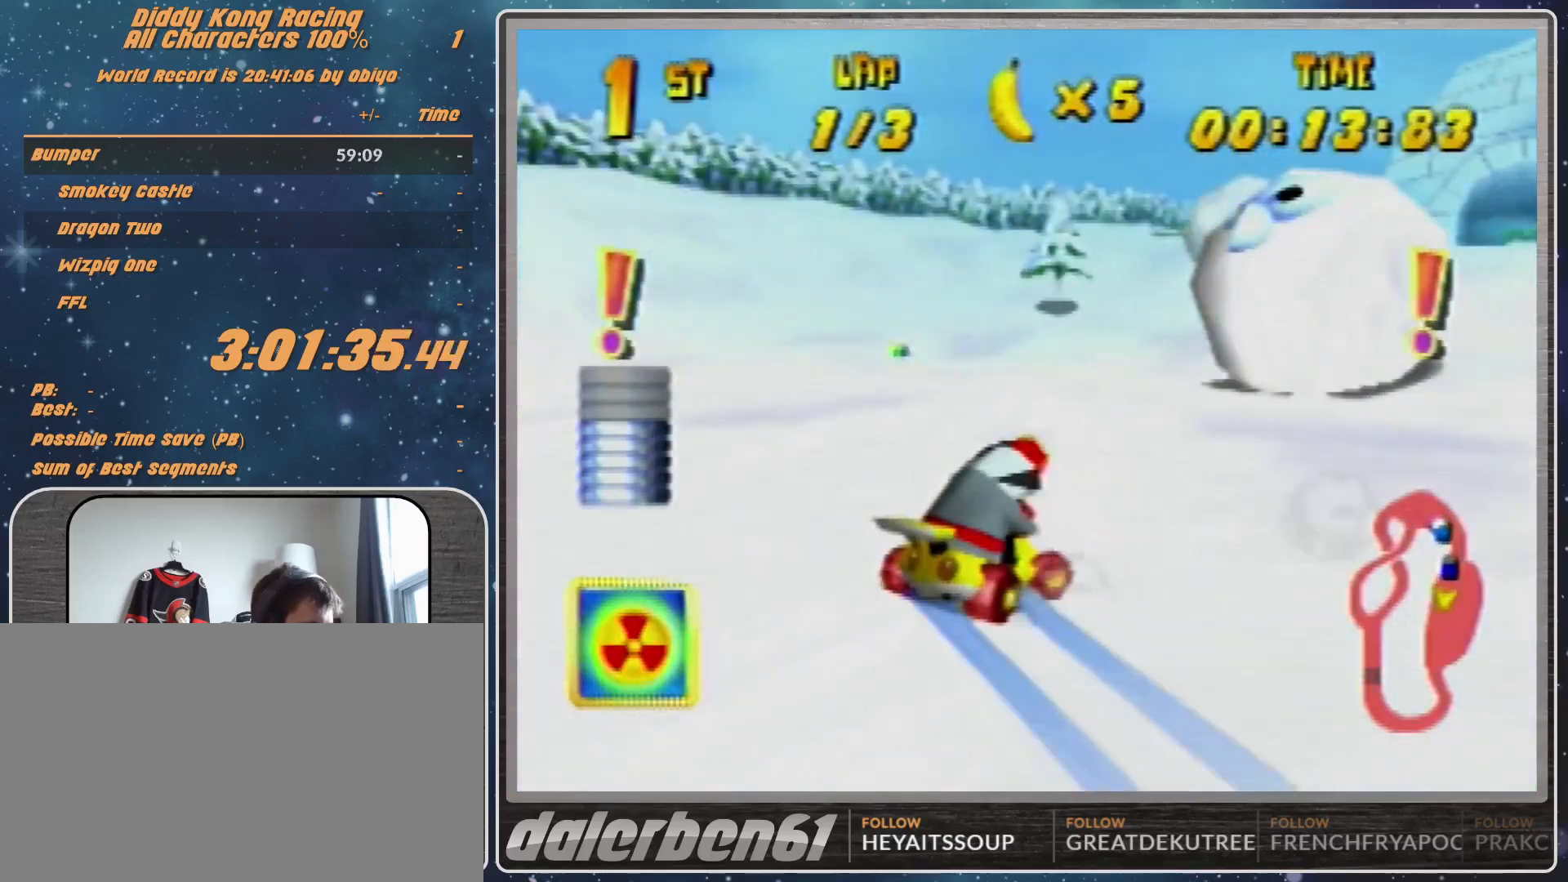
{"buttons": ["A", "R1"], "left_stick": "up-right", "events": [[33, "left_stick", "up-left"], [167, "A", "up"], [167, "Z", "down"], [433, "Z", "up"], [433, "left_stick", "up-right"], [467, "A", "down"]]}
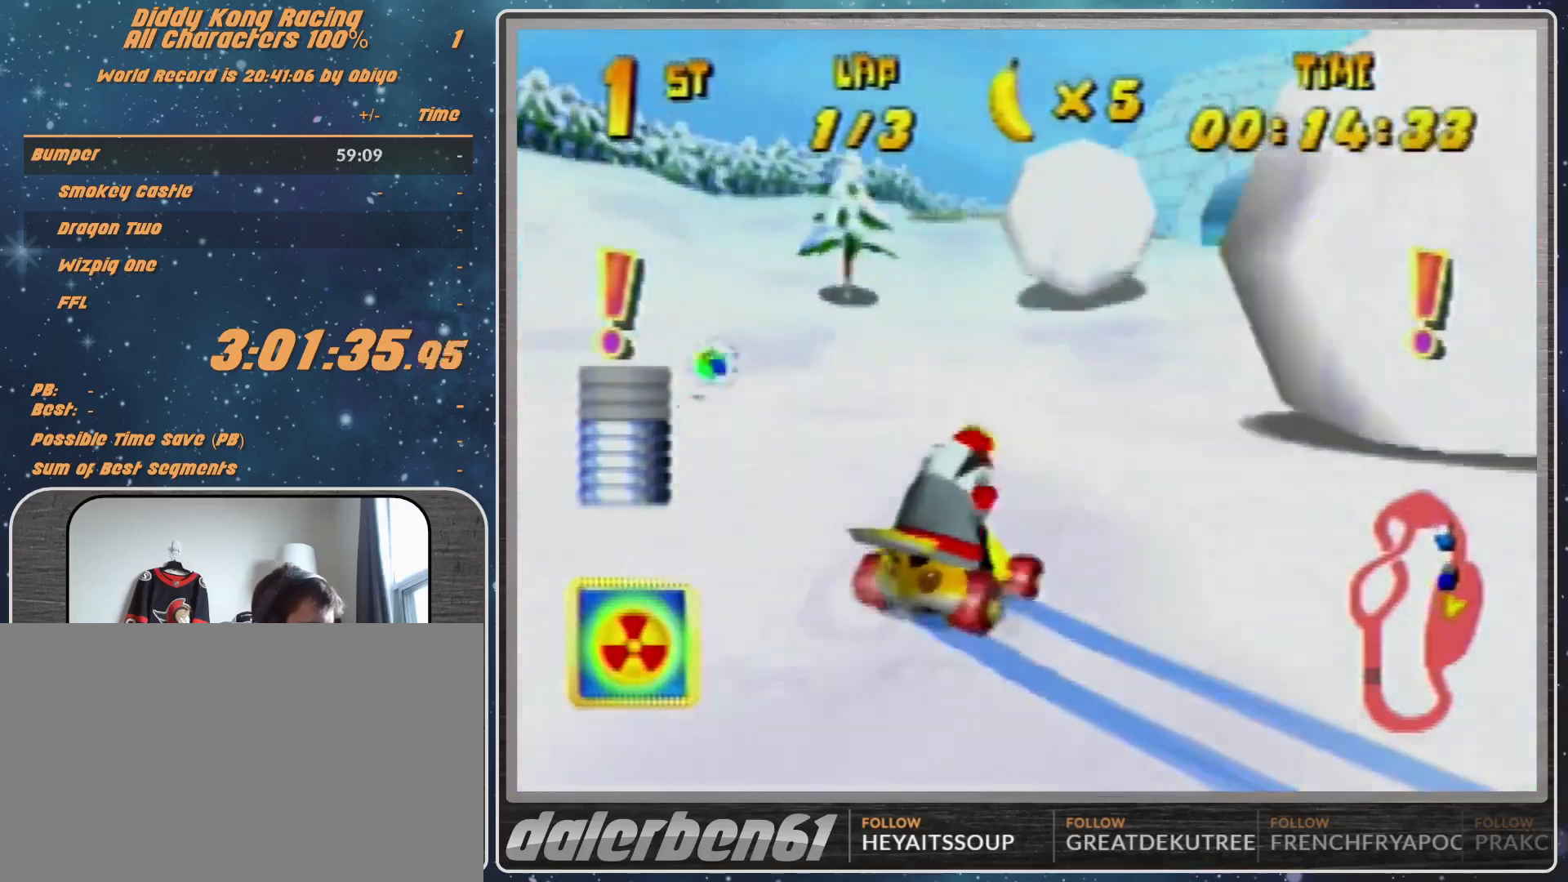
{"buttons": ["A", "R1"], "left_stick": "up-left", "events": [[333, "B", "down"], [500, "B", "up"], [500, "left_stick", "up-left"]]}
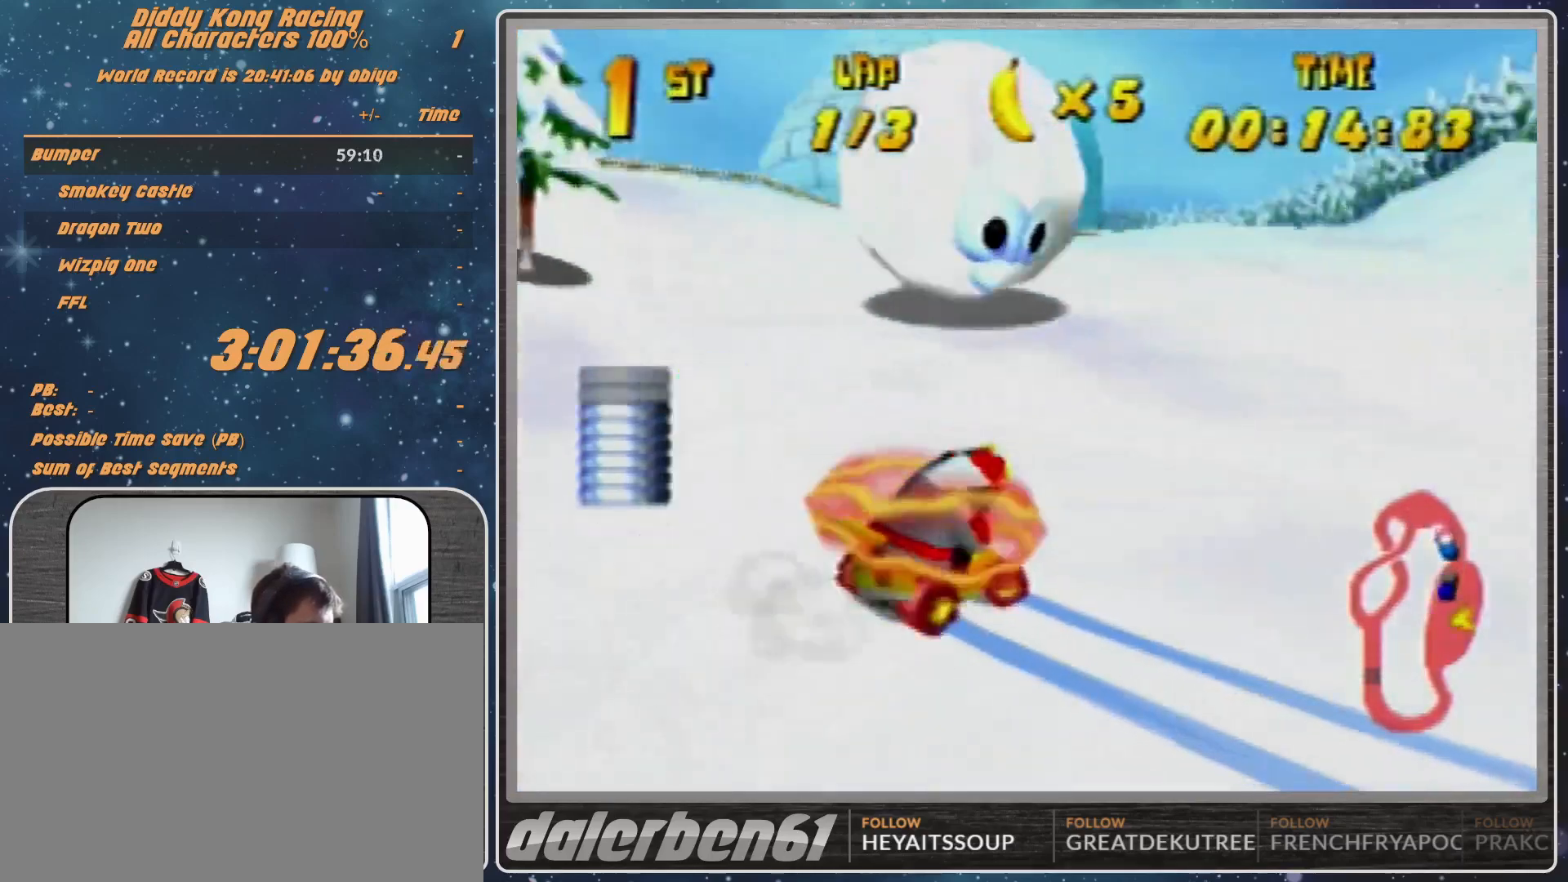
{"buttons": ["R1"], "left_stick": "up-left", "events": [[133, "left_stick", "up-right"], [233, "A", "up"], [333, "A", "down"], [333, "left_stick", "up-left"], [433, "A", "up"]]}
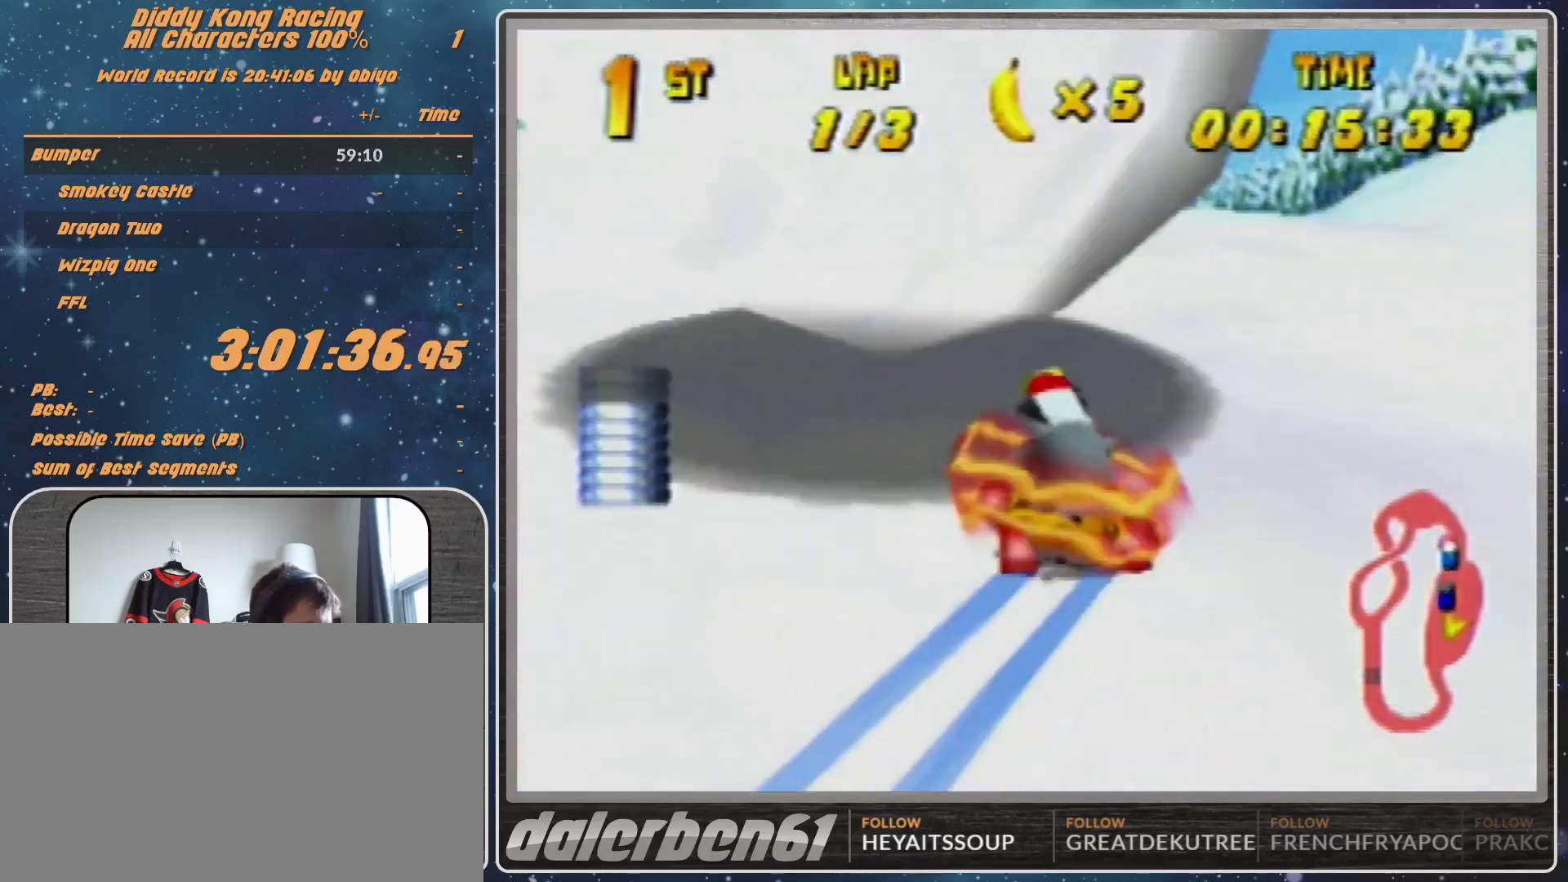
{"buttons": ["A"], "left_stick": "center", "events": [[33, "A", "down"], [33, "R1", "up"], [133, "A", "up"], [233, "A", "down"], [267, "A", "up"], [400, "A", "down"], [500, "left_stick", "center"]]}
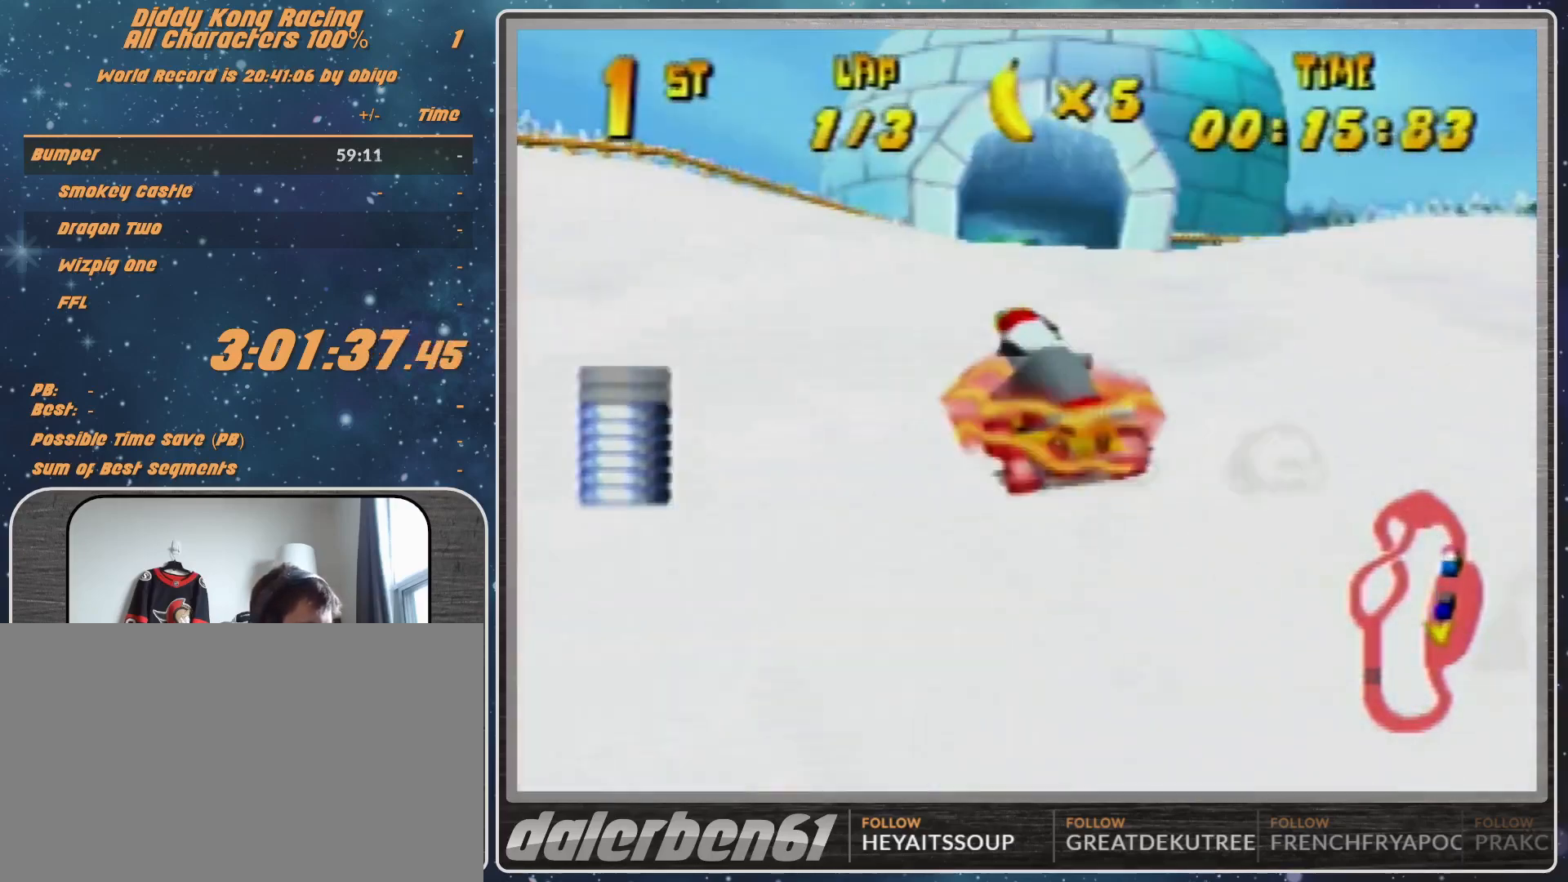
{"buttons": [], "left_stick": "center", "events": [[433, "A", "up"]]}
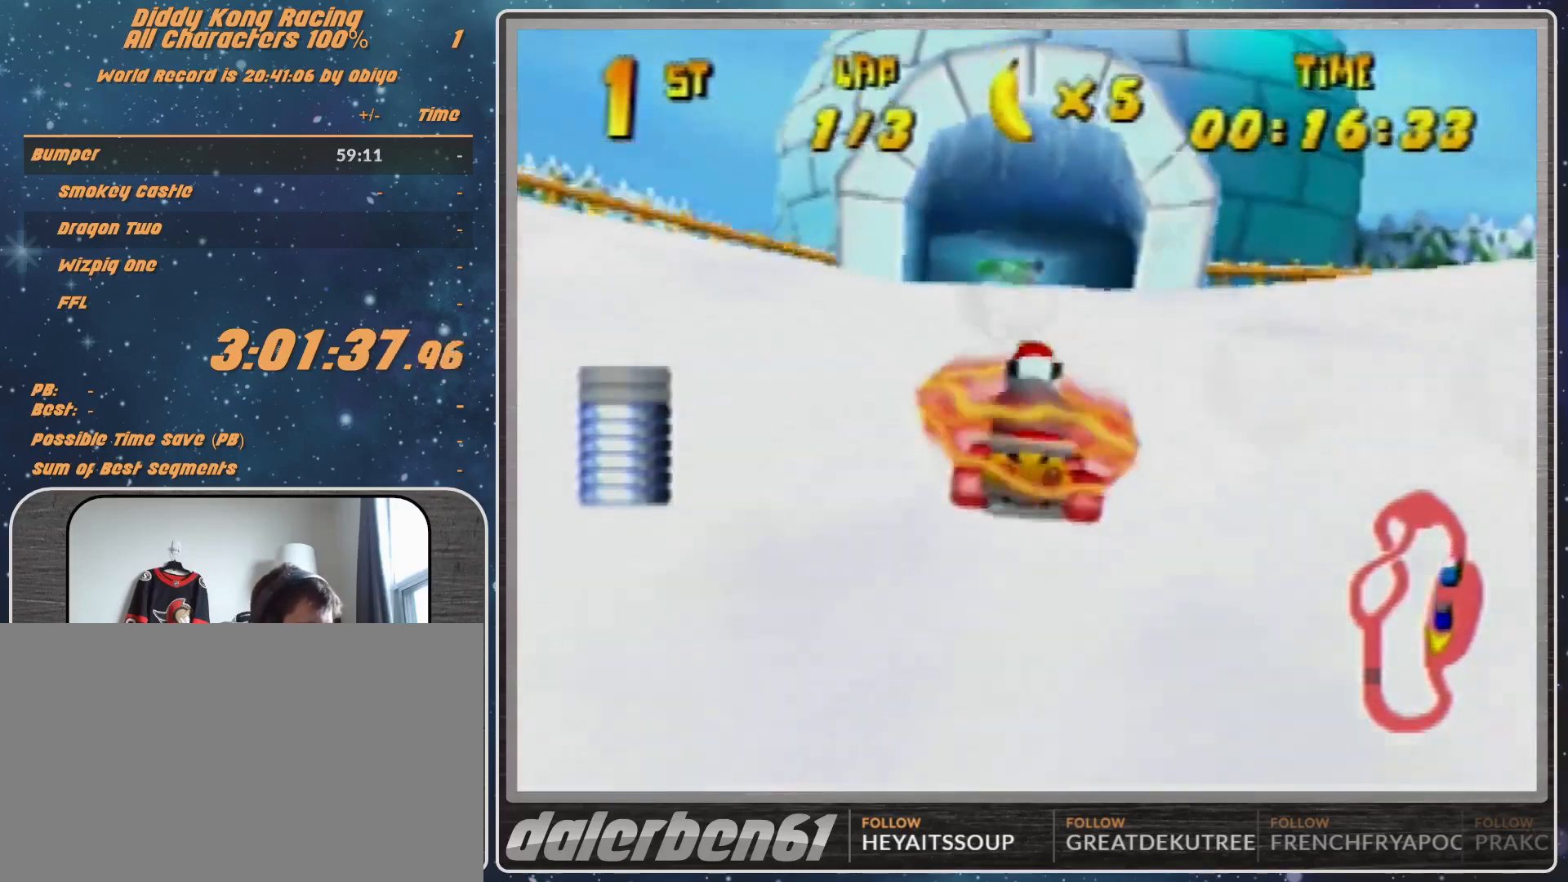
{"buttons": [], "left_stick": "center", "events": [[33, "A", "down"], [100, "A", "up"], [100, "left_stick", "up-left"], [200, "A", "down"], [233, "left_stick", "center"], [333, "A", "up"], [400, "A", "down"], [500, "A", "up"]]}
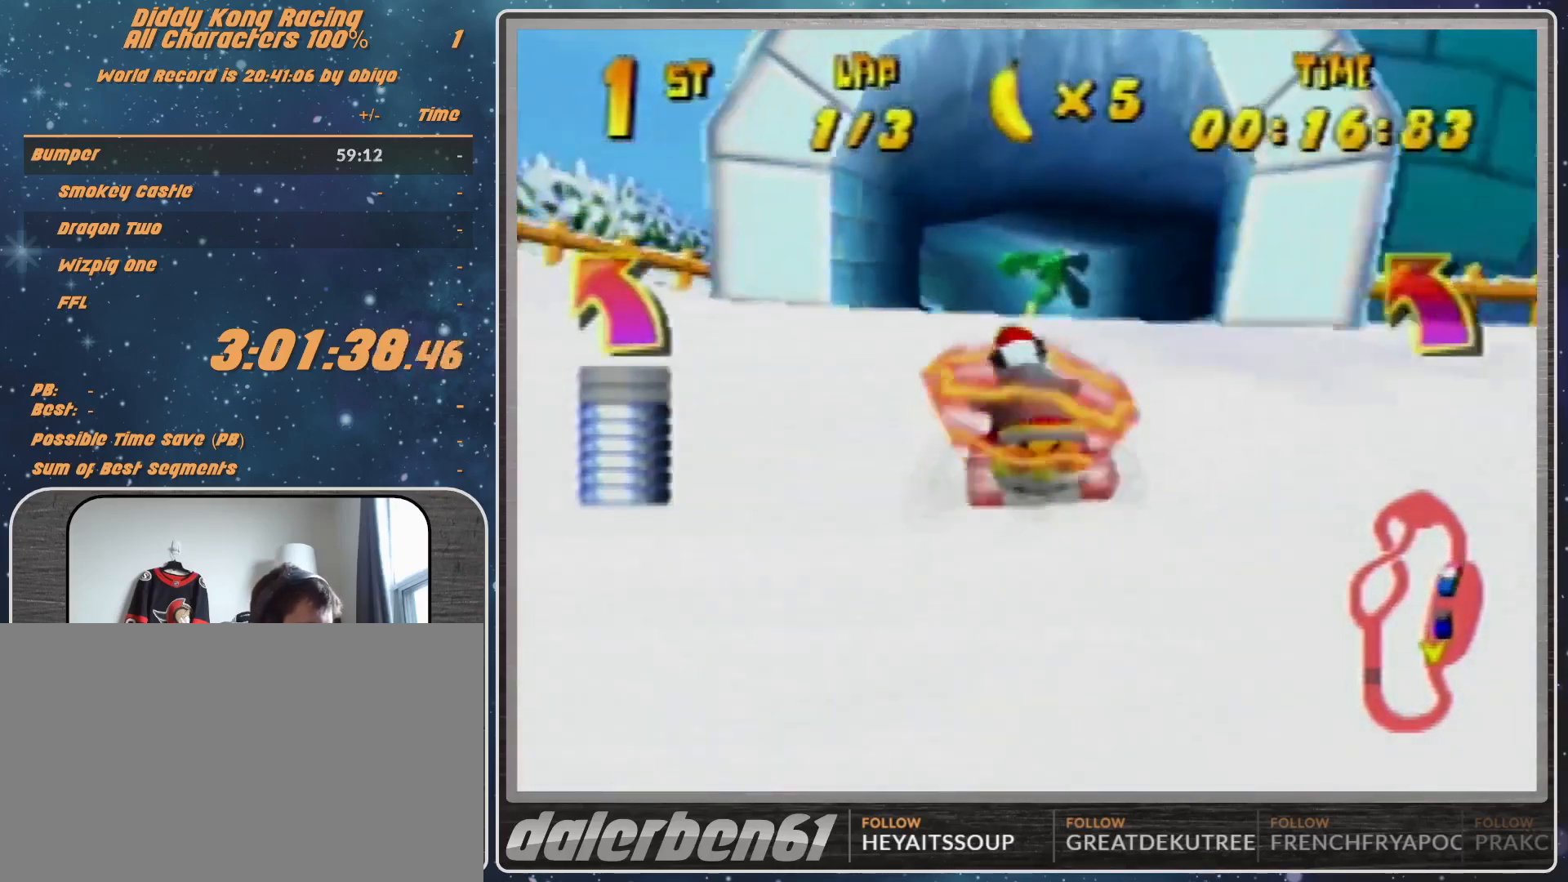
{"buttons": ["A"], "left_stick": "center", "events": [[300, "left_stick", "left"], [333, "A", "down"], [500, "left_stick", "center"]]}
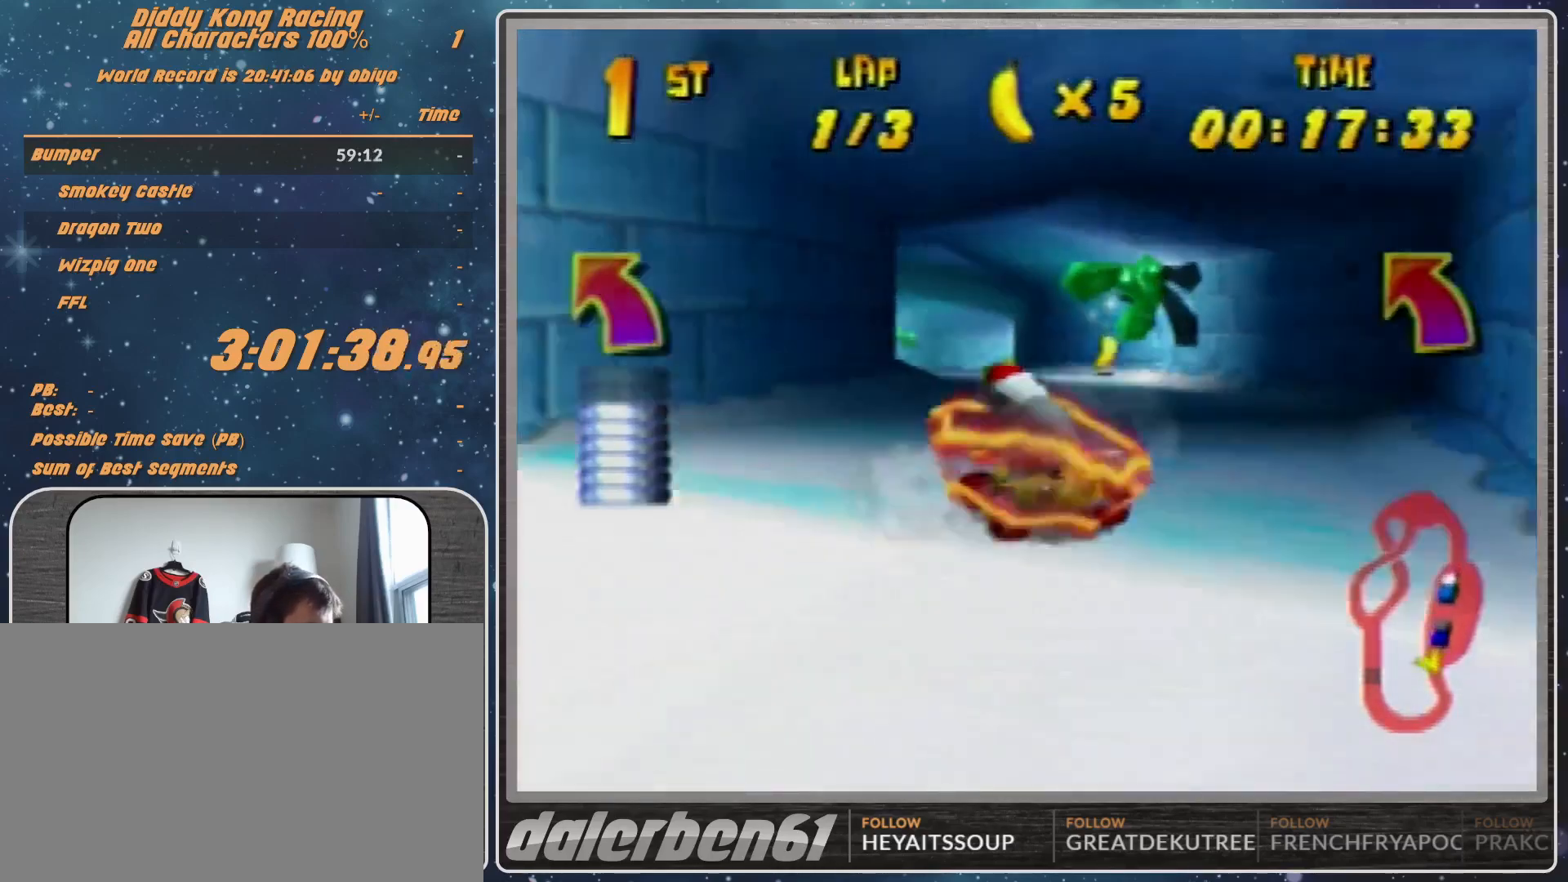
{"buttons": ["A", "R1"], "left_stick": "up-left", "events": [[133, "R1", "down"], [133, "left_stick", "up-right"], [167, "A", "up"], [300, "A", "down"], [333, "A", "up"], [333, "left_stick", "up-left"], [433, "A", "down"]]}
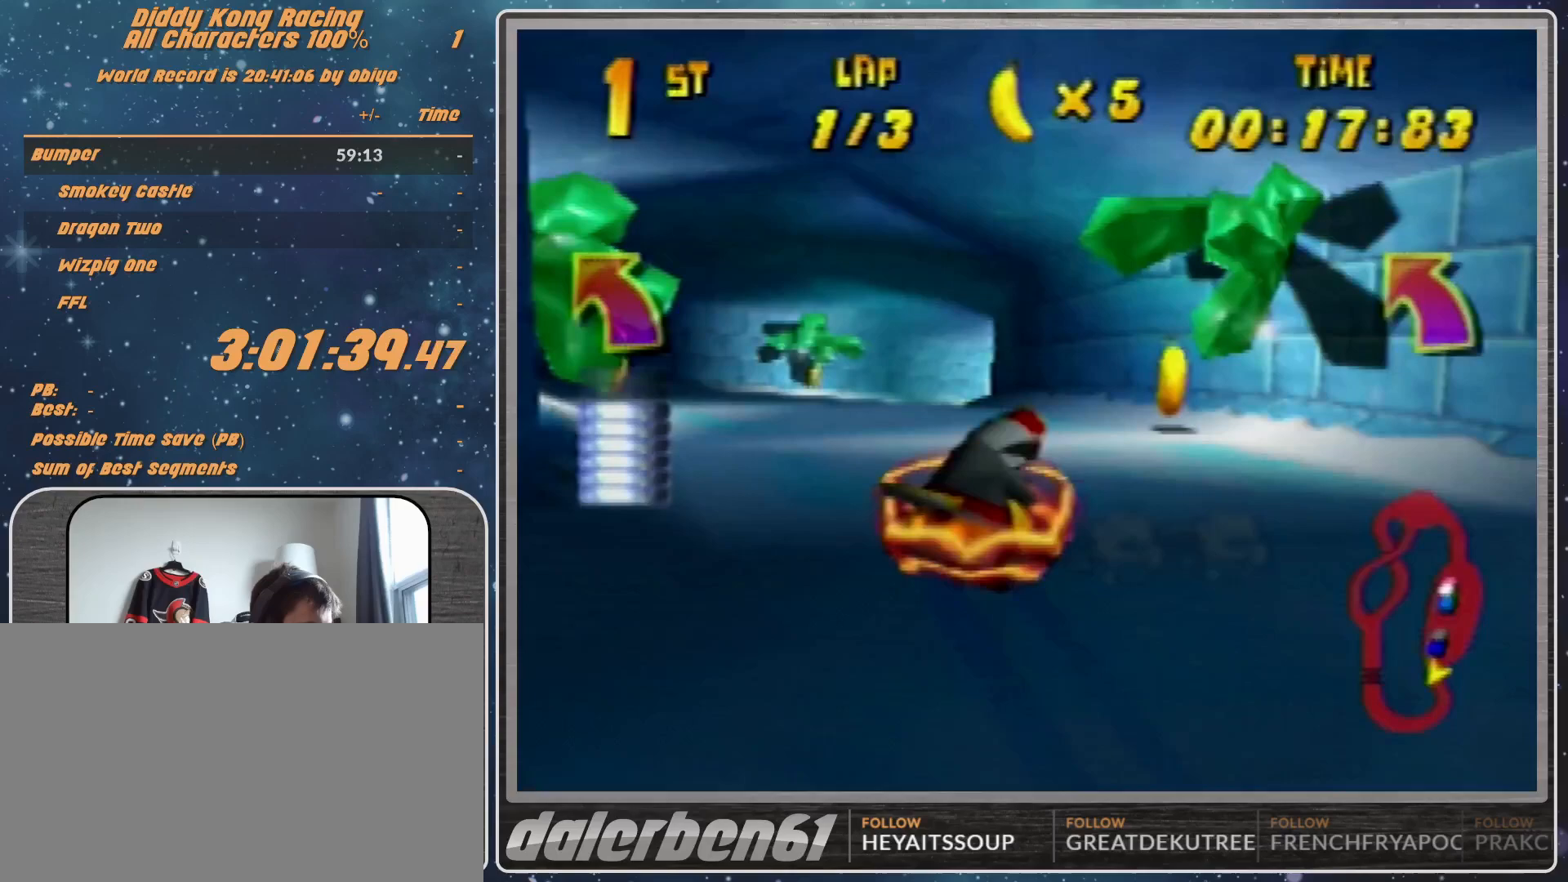
{"buttons": ["R1"], "left_stick": "up-left", "events": [[133, "A", "up"], [133, "left_stick", "up-right"], [233, "A", "down"], [300, "A", "up"], [433, "A", "down"], [500, "A", "up"], [500, "left_stick", "up-left"]]}
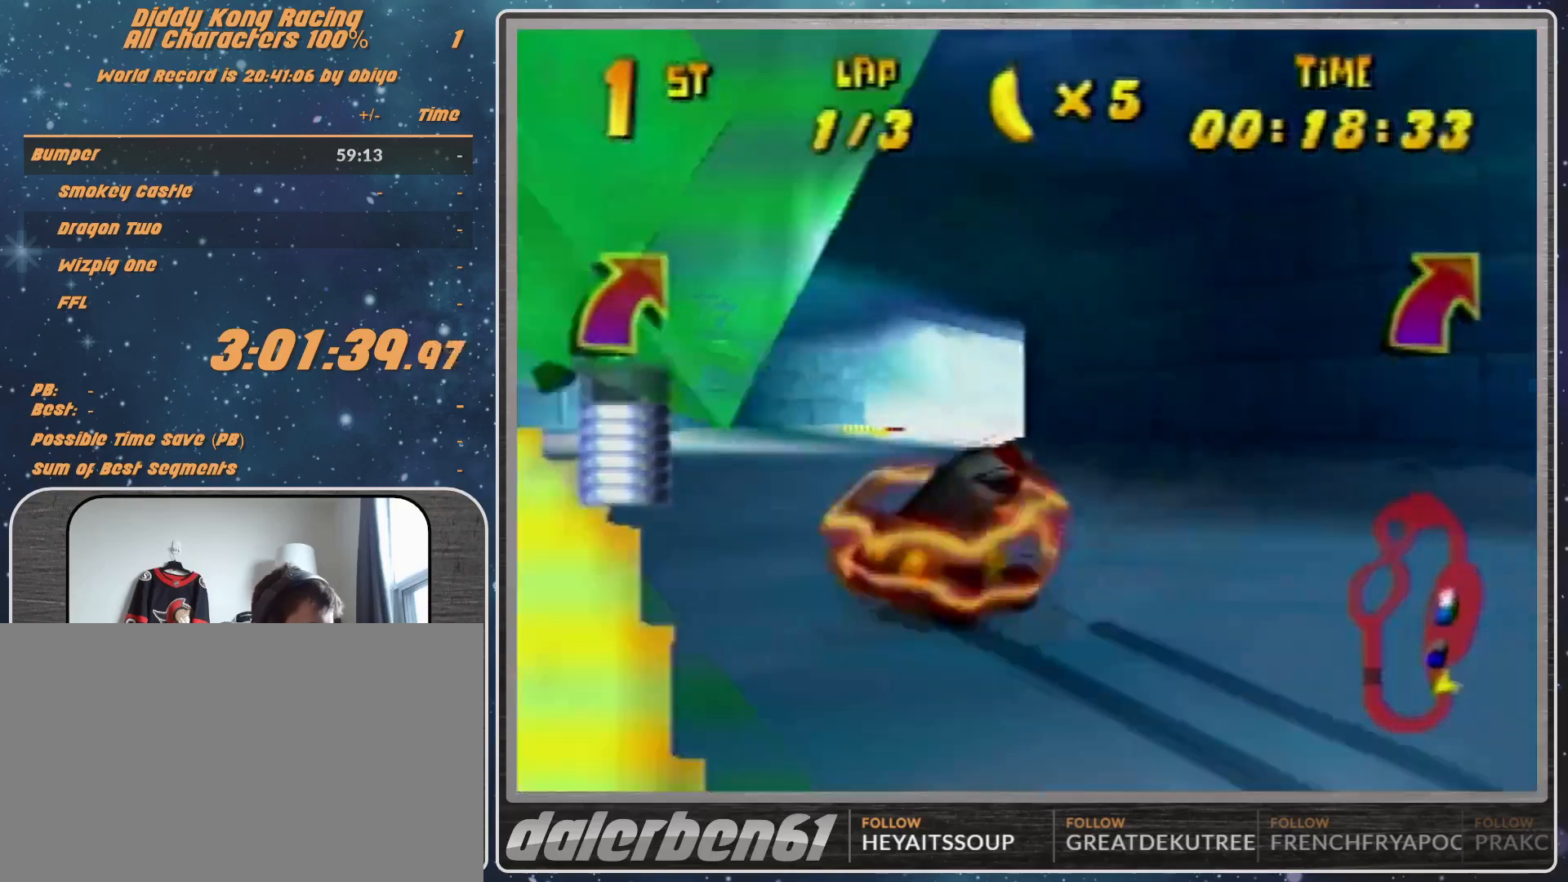
{"buttons": ["R1"], "left_stick": "up-right", "events": [[100, "A", "down"], [100, "left_stick", "up-right"], [133, "A", "up"], [233, "A", "down"], [300, "A", "up"], [400, "A", "down"], [467, "A", "up"]]}
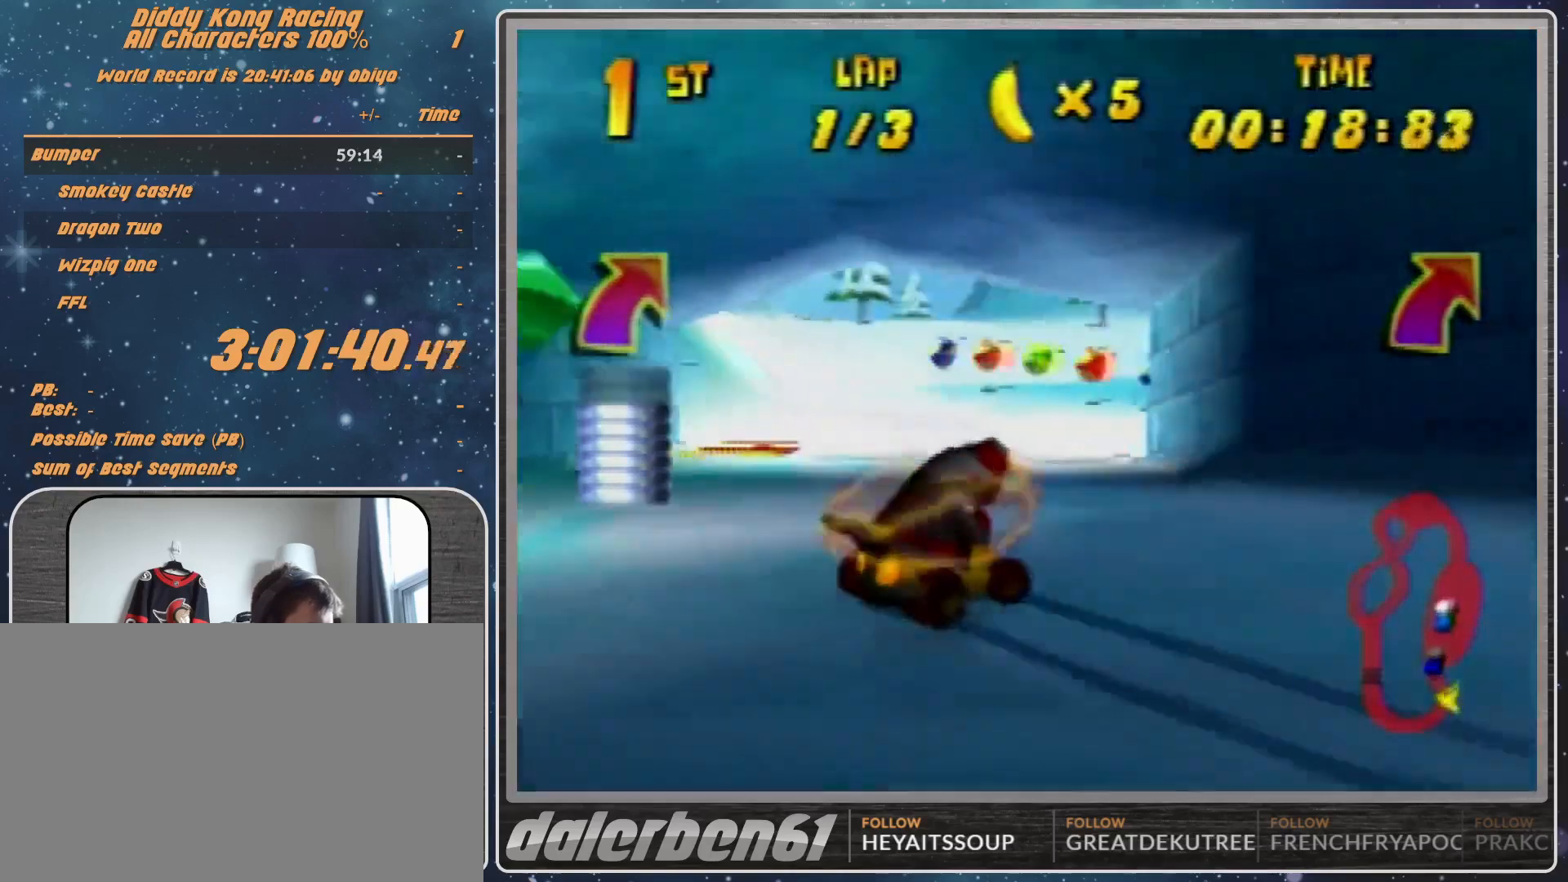
{"buttons": ["R1"], "left_stick": "up-right", "events": [[67, "A", "down"], [133, "A", "up"], [133, "left_stick", "up-left"], [233, "left_stick", "up-right"], [333, "left_stick", "up-left"], [400, "left_stick", "up-right"]]}
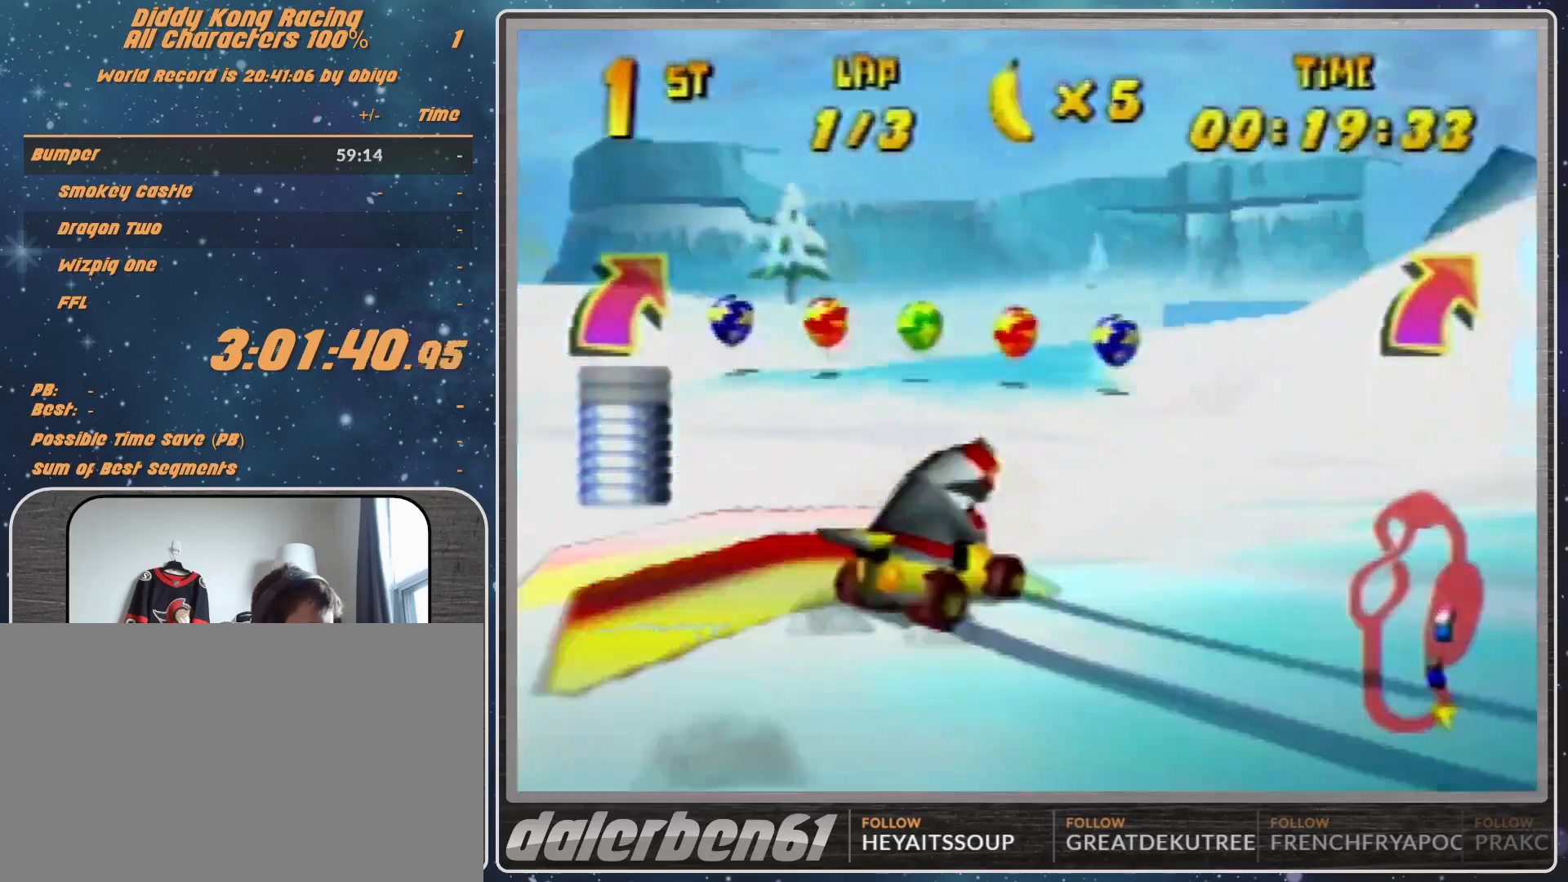
{"buttons": ["R1"], "left_stick": "up-right", "events": []}
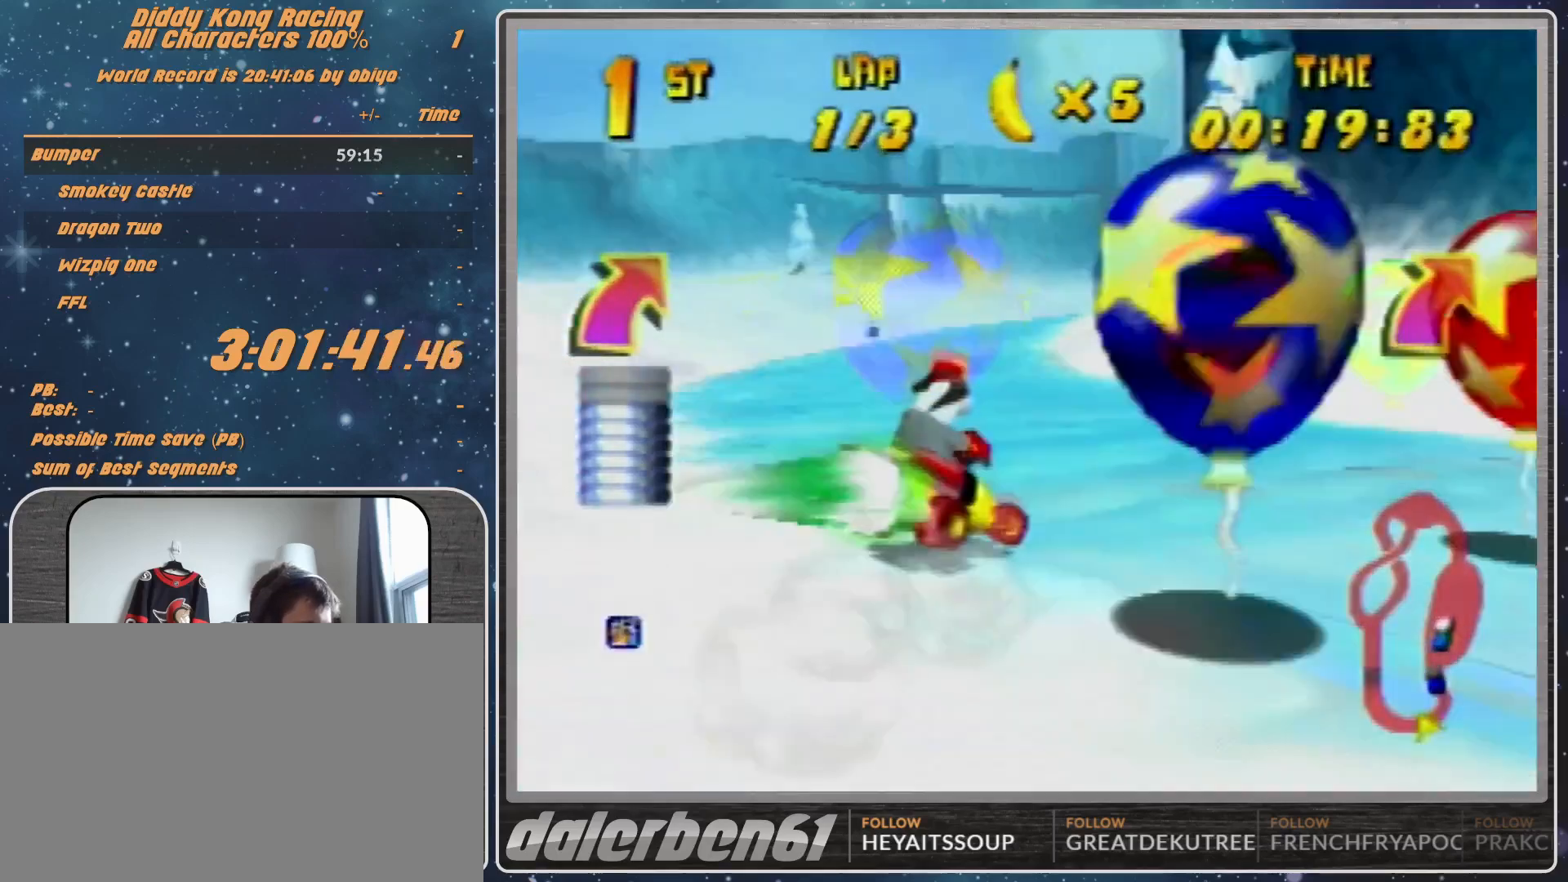
{"buttons": ["R1"], "left_stick": "up-right", "events": [[100, "R1", "up"], [133, "Z", "down"], [200, "R1", "down"], [300, "Z", "up"]]}
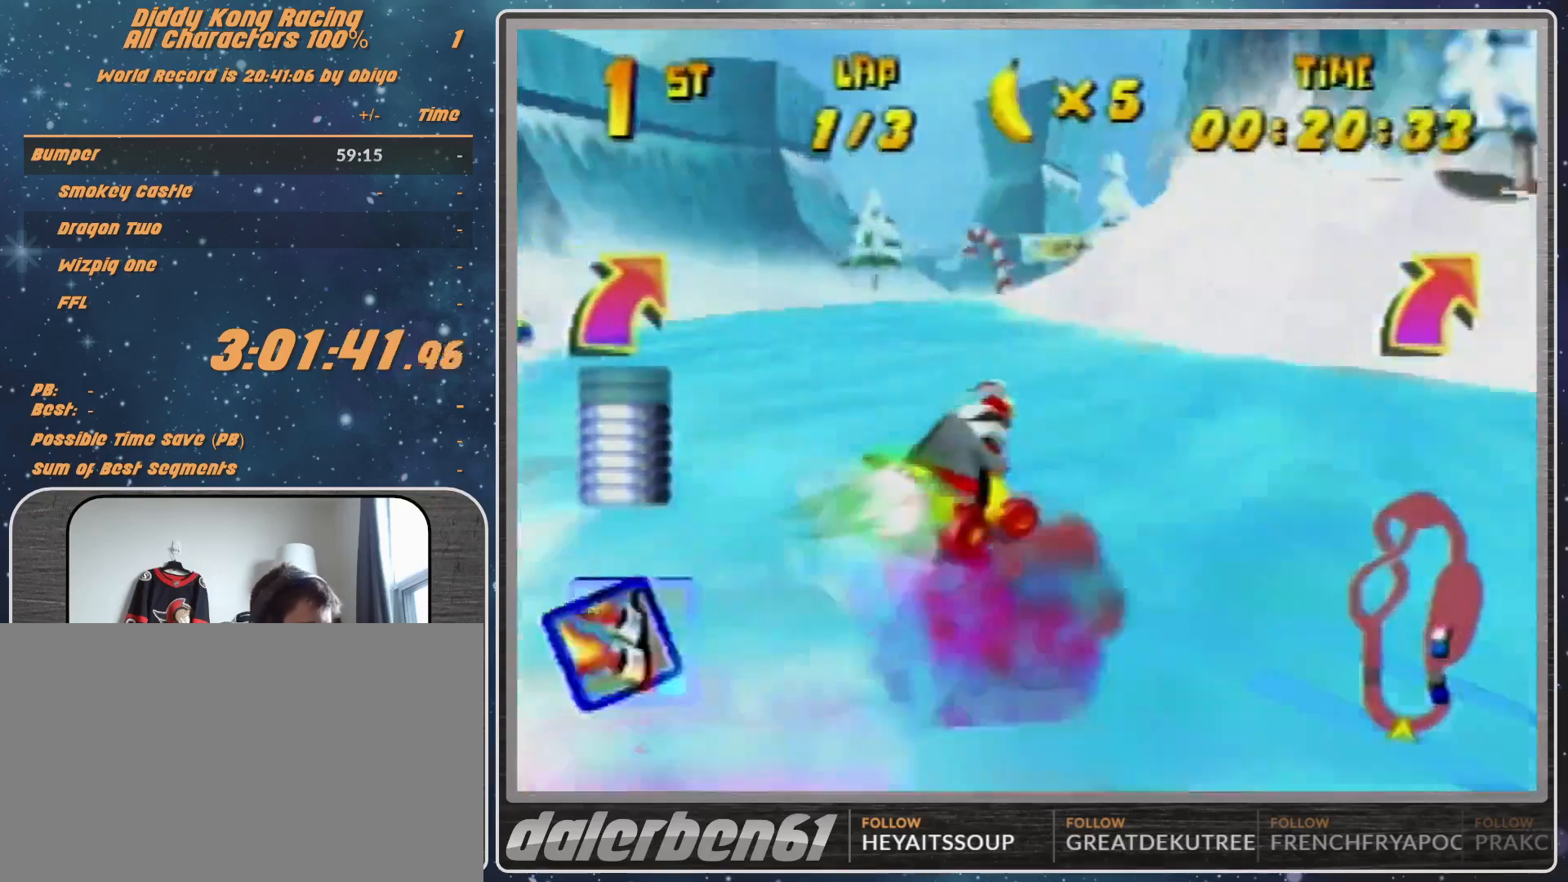
{"buttons": [], "left_stick": "center", "events": [[33, "R1", "up"], [367, "left_stick", "up-left"], [433, "left_stick", "center"]]}
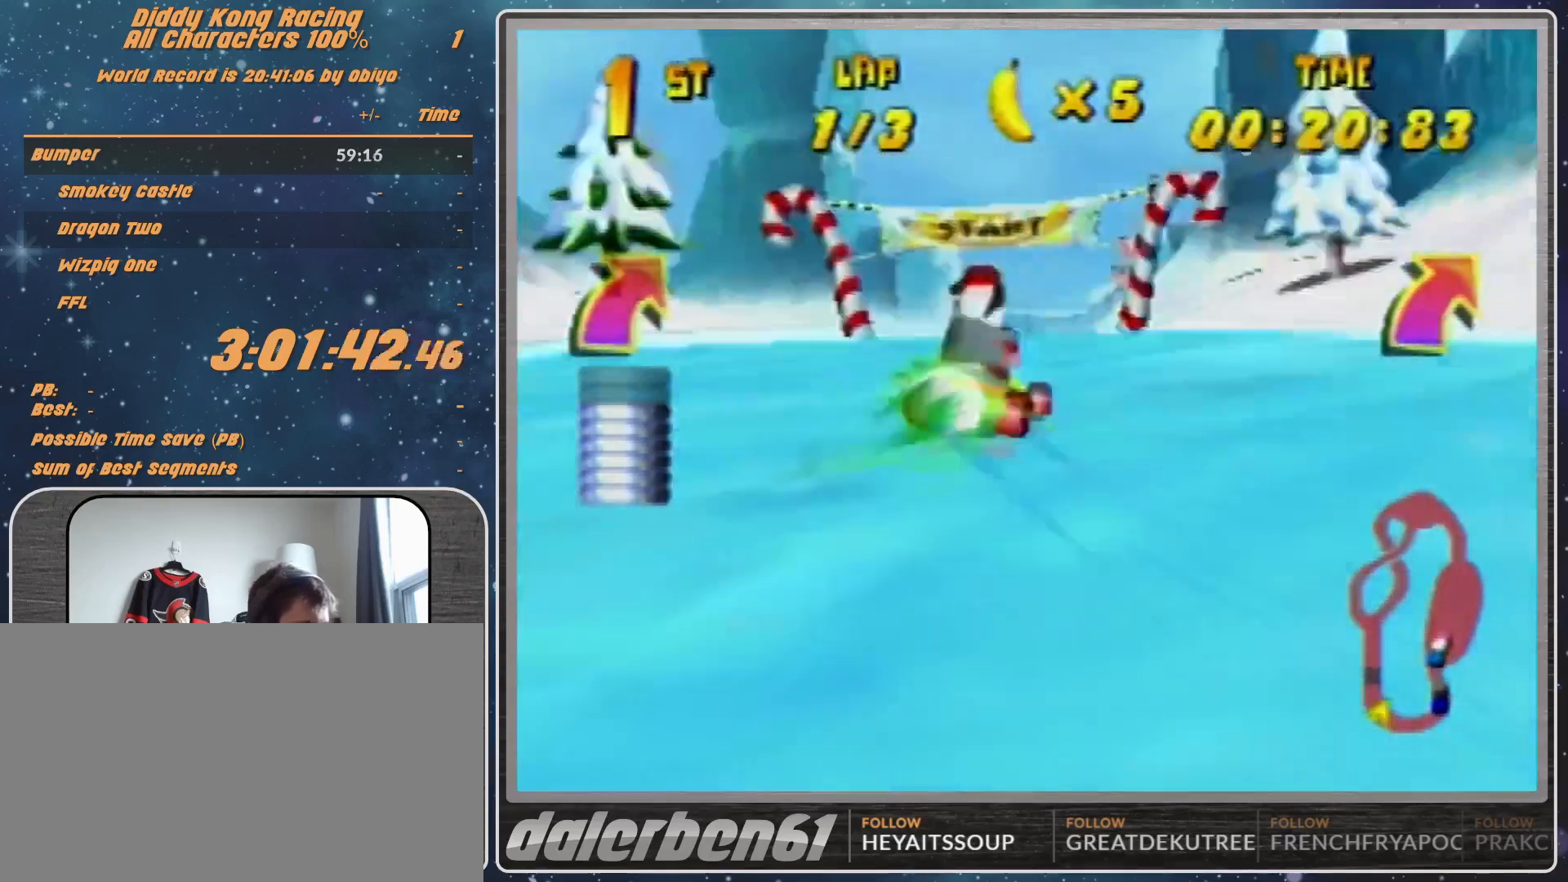
{"buttons": ["A", "R1"], "left_stick": "up-right", "events": [[233, "R1", "down"], [233, "left_stick", "left"], [400, "A", "down"], [400, "left_stick", "up-right"]]}
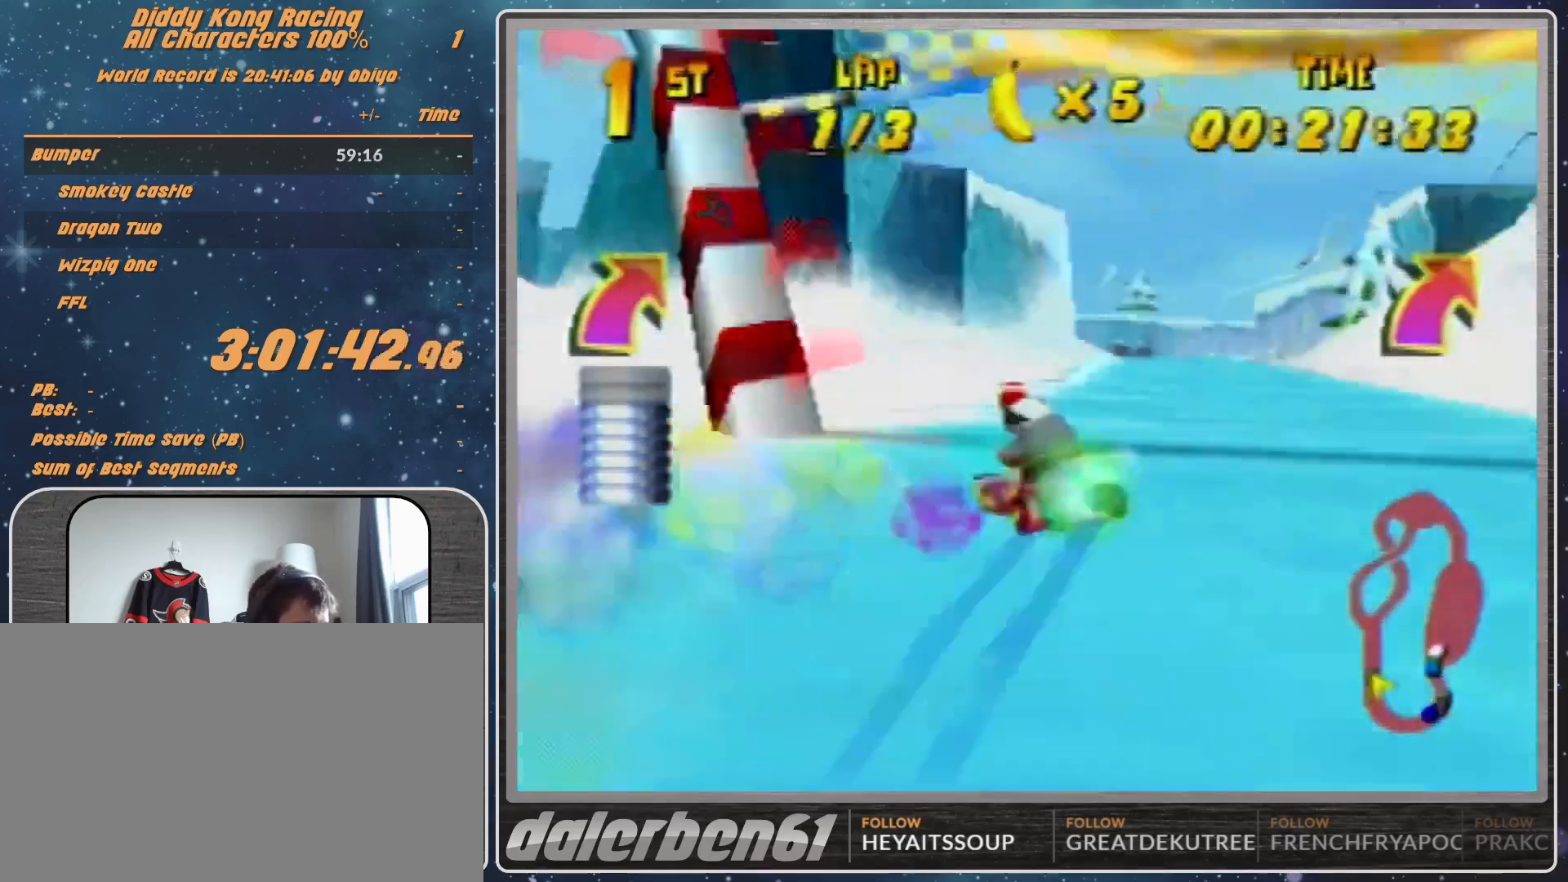
{"buttons": [], "left_stick": "center", "events": [[167, "A", "up"], [267, "A", "down"], [400, "R1", "up"], [500, "A", "up"], [500, "left_stick", "center"]]}
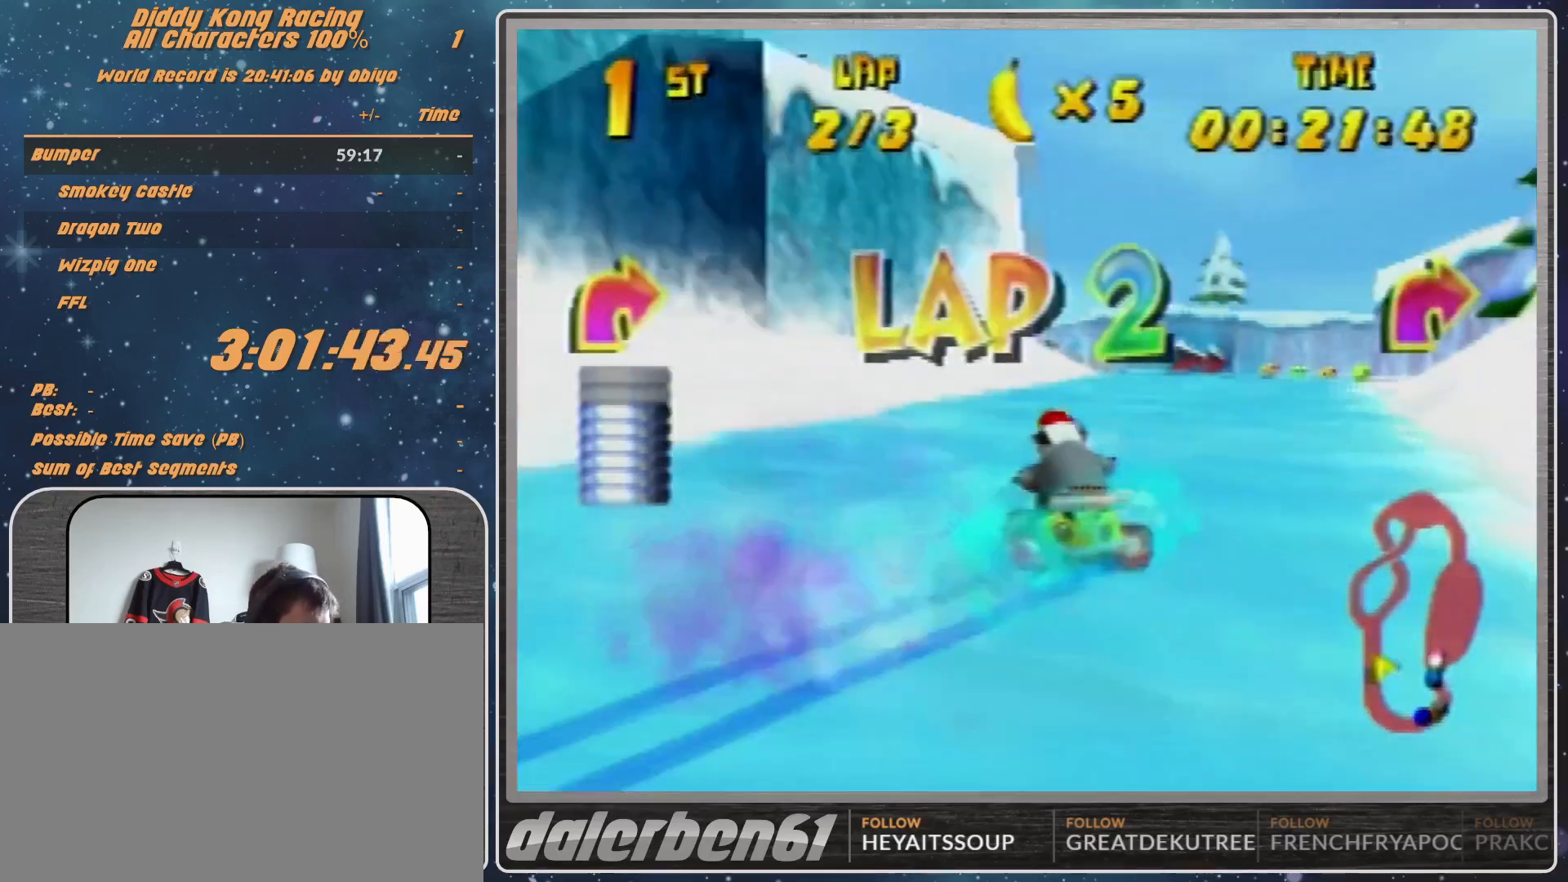
{"buttons": [], "left_stick": "center", "events": [[100, "A", "down"], [200, "A", "up"], [267, "A", "down"], [300, "A", "up"]]}
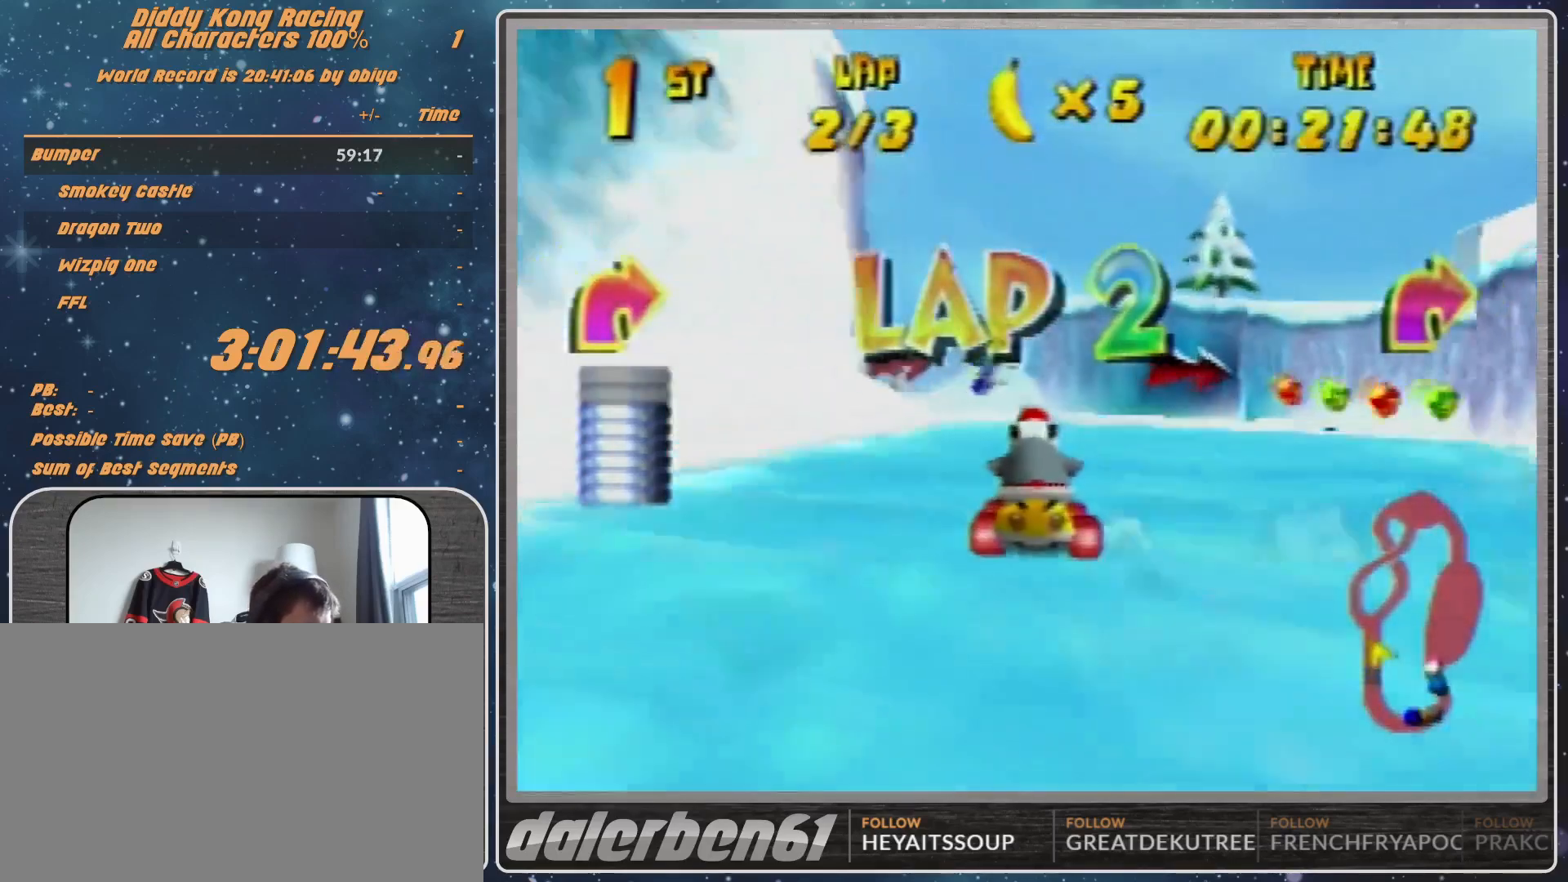
{"buttons": ["R1"], "left_stick": "up-right", "events": [[200, "A", "down"], [233, "A", "up"], [333, "A", "down"], [333, "R1", "down"], [333, "left_stick", "up-right"], [433, "A", "up"]]}
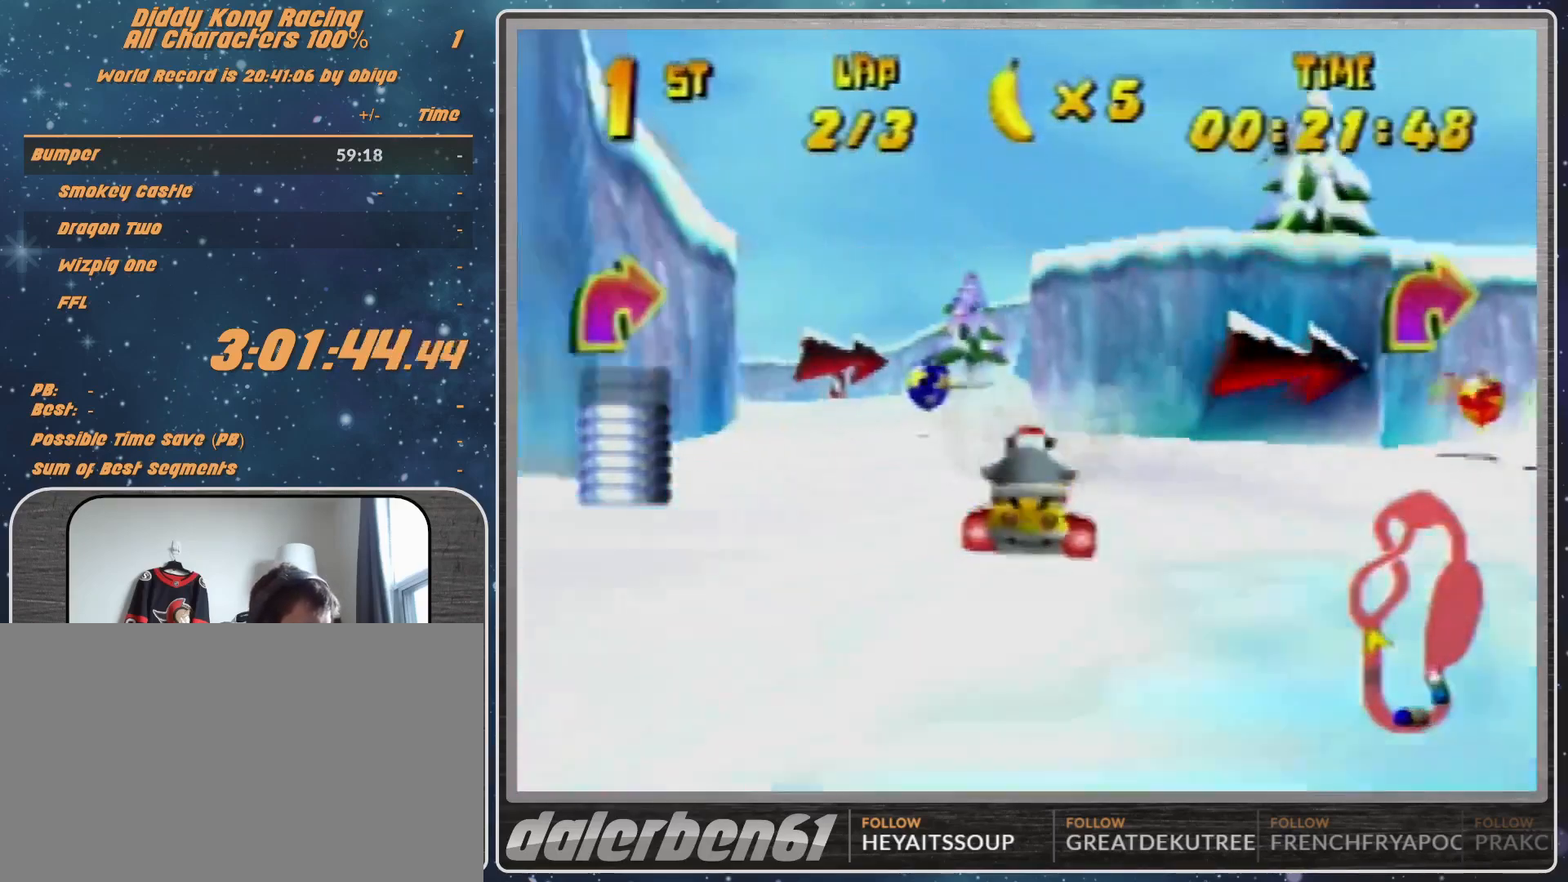
{"buttons": ["R1", "Z"], "left_stick": "up-right", "events": [[167, "A", "down"], [200, "A", "up"], [300, "R1", "up"], [333, "left_stick", "right"], [433, "R1", "down"], [433, "Z", "down"], [433, "left_stick", "up-right"]]}
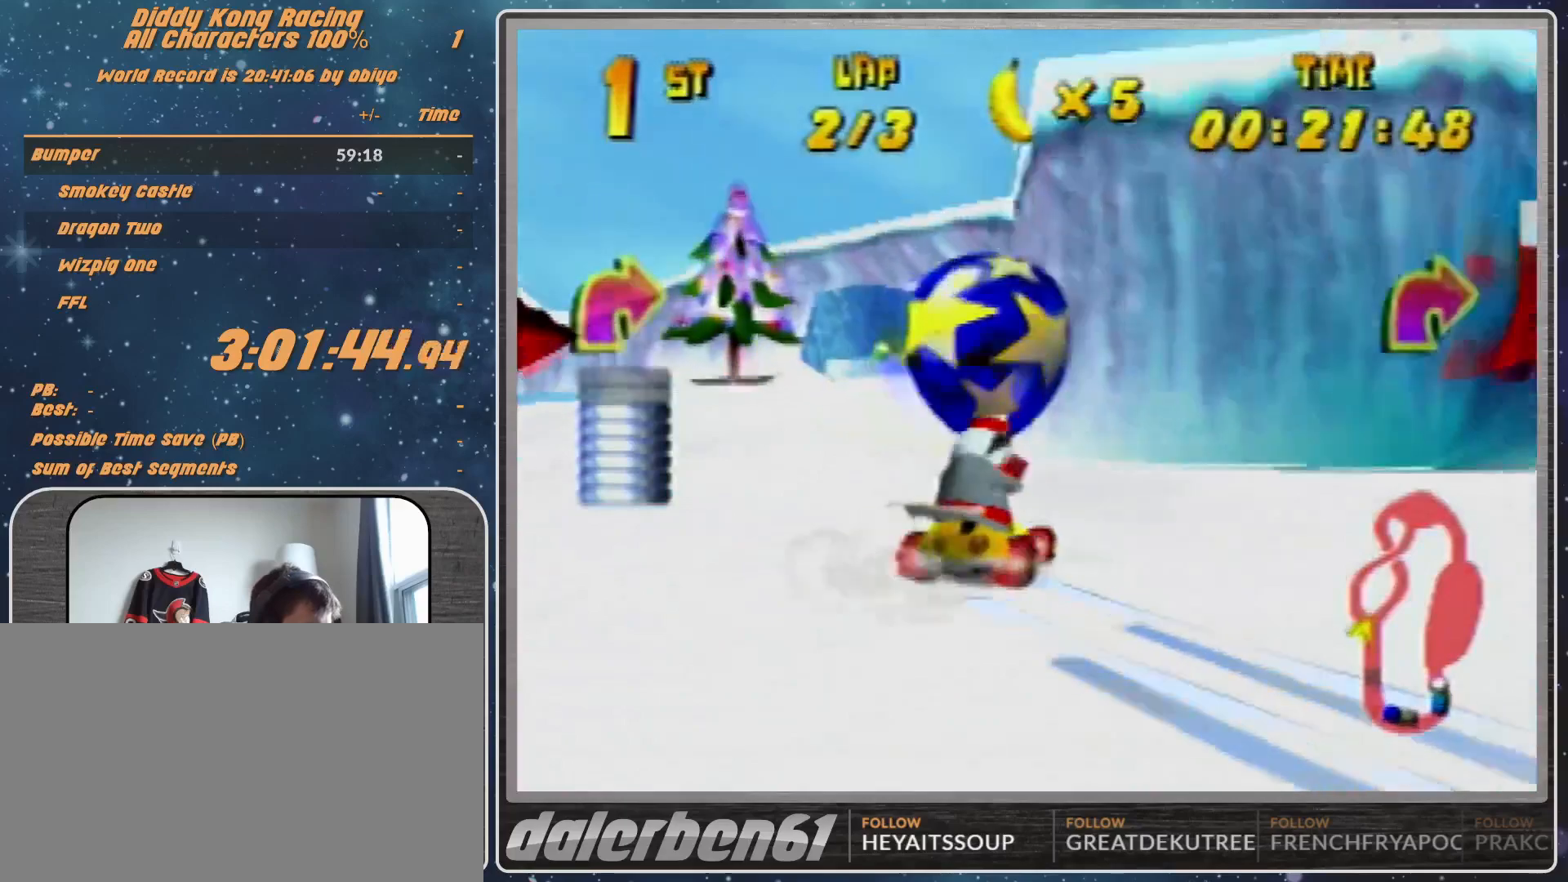
{"buttons": ["R1"], "left_stick": "left", "events": [[100, "Z", "up"], [400, "left_stick", "left"]]}
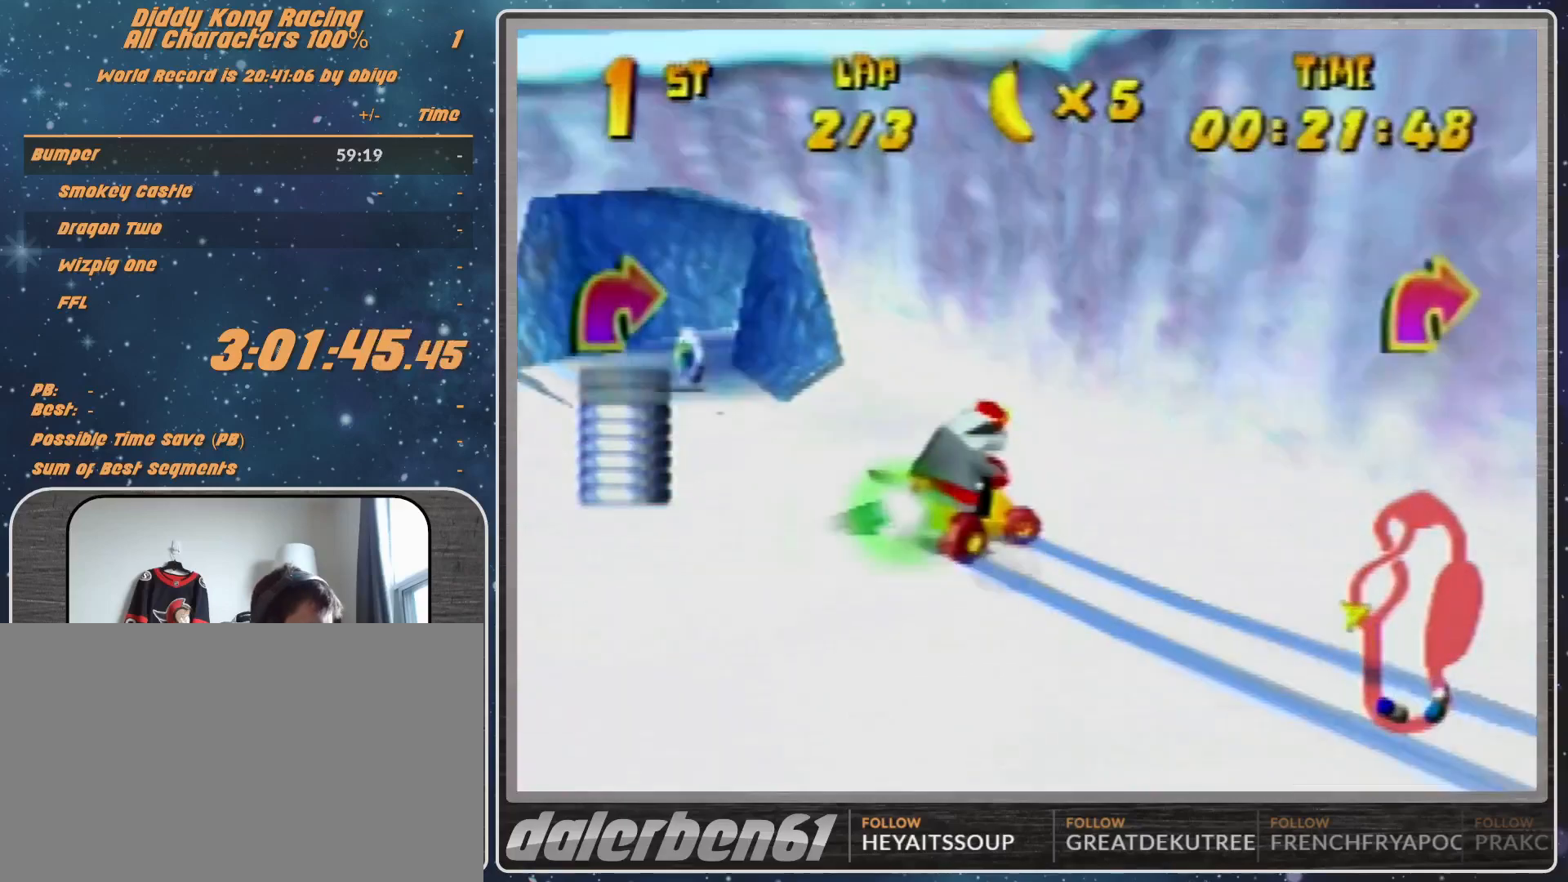
{"buttons": [], "left_stick": "left", "events": [[100, "left_stick", "up-right"], [367, "R1", "up"], [467, "left_stick", "left"]]}
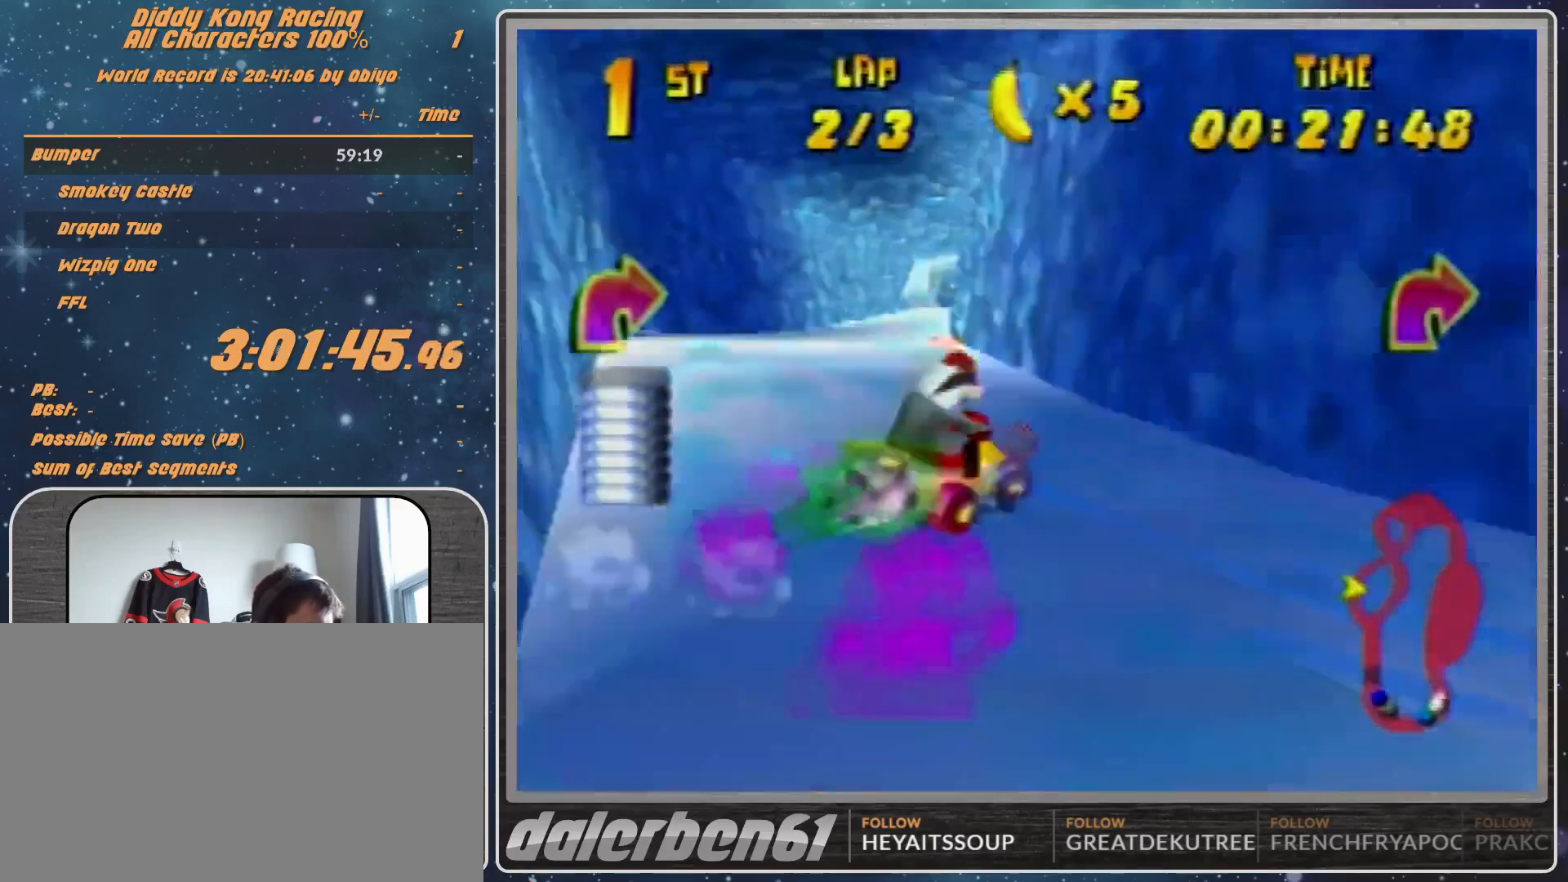
{"buttons": [], "left_stick": "center", "events": [[67, "A", "down"], [167, "A", "up"], [167, "left_stick", "center"], [400, "A", "down"], [467, "A", "up"]]}
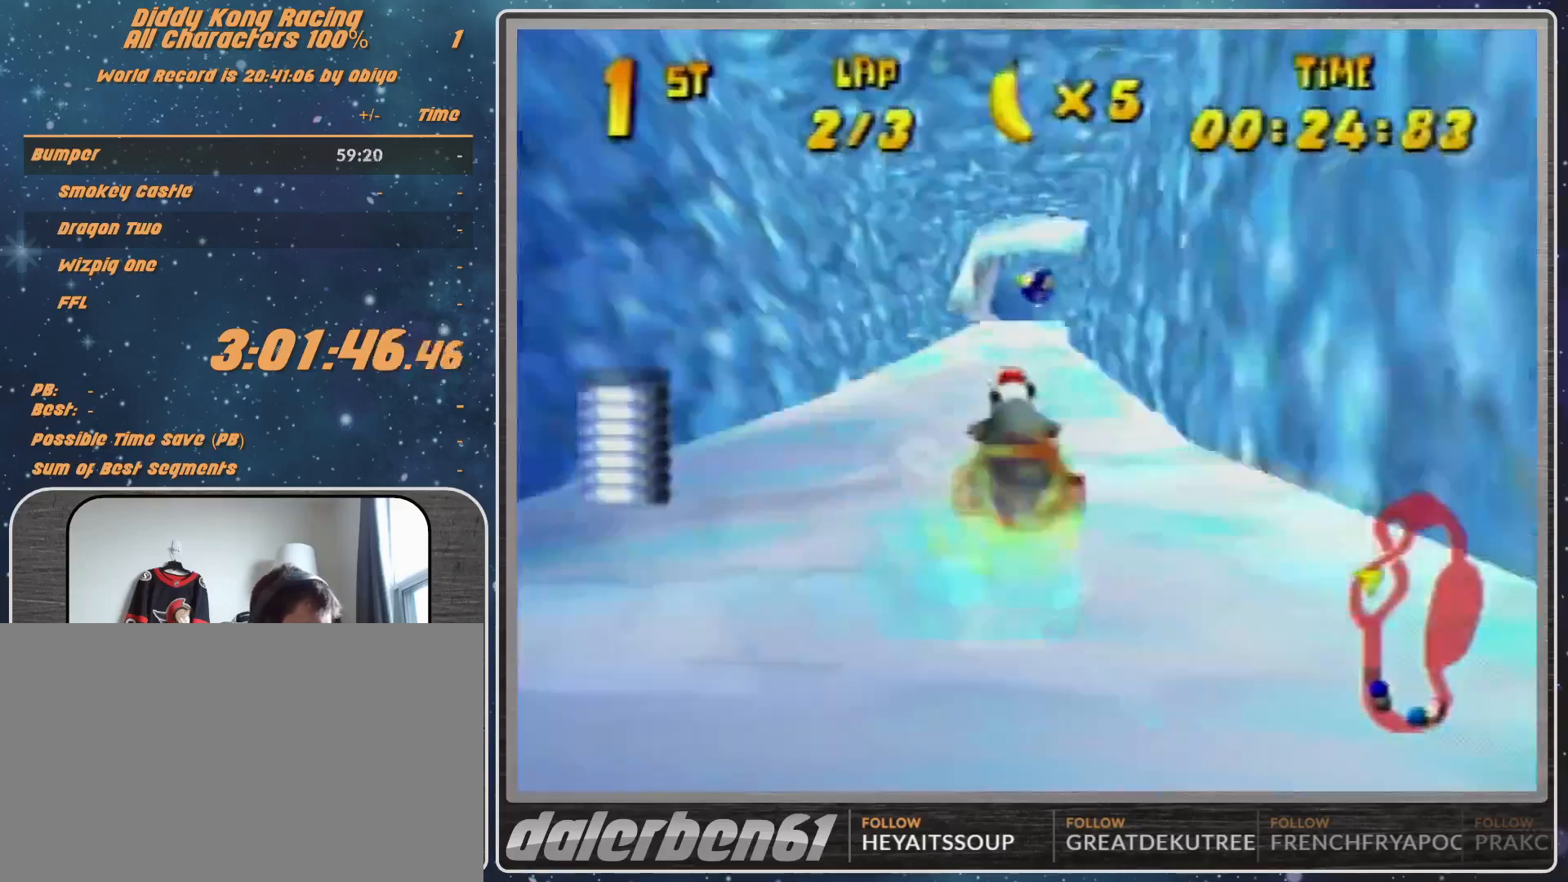
{"buttons": [], "left_stick": "left", "events": [[167, "left_stick", "left"], [267, "A", "down"], [500, "A", "up"]]}
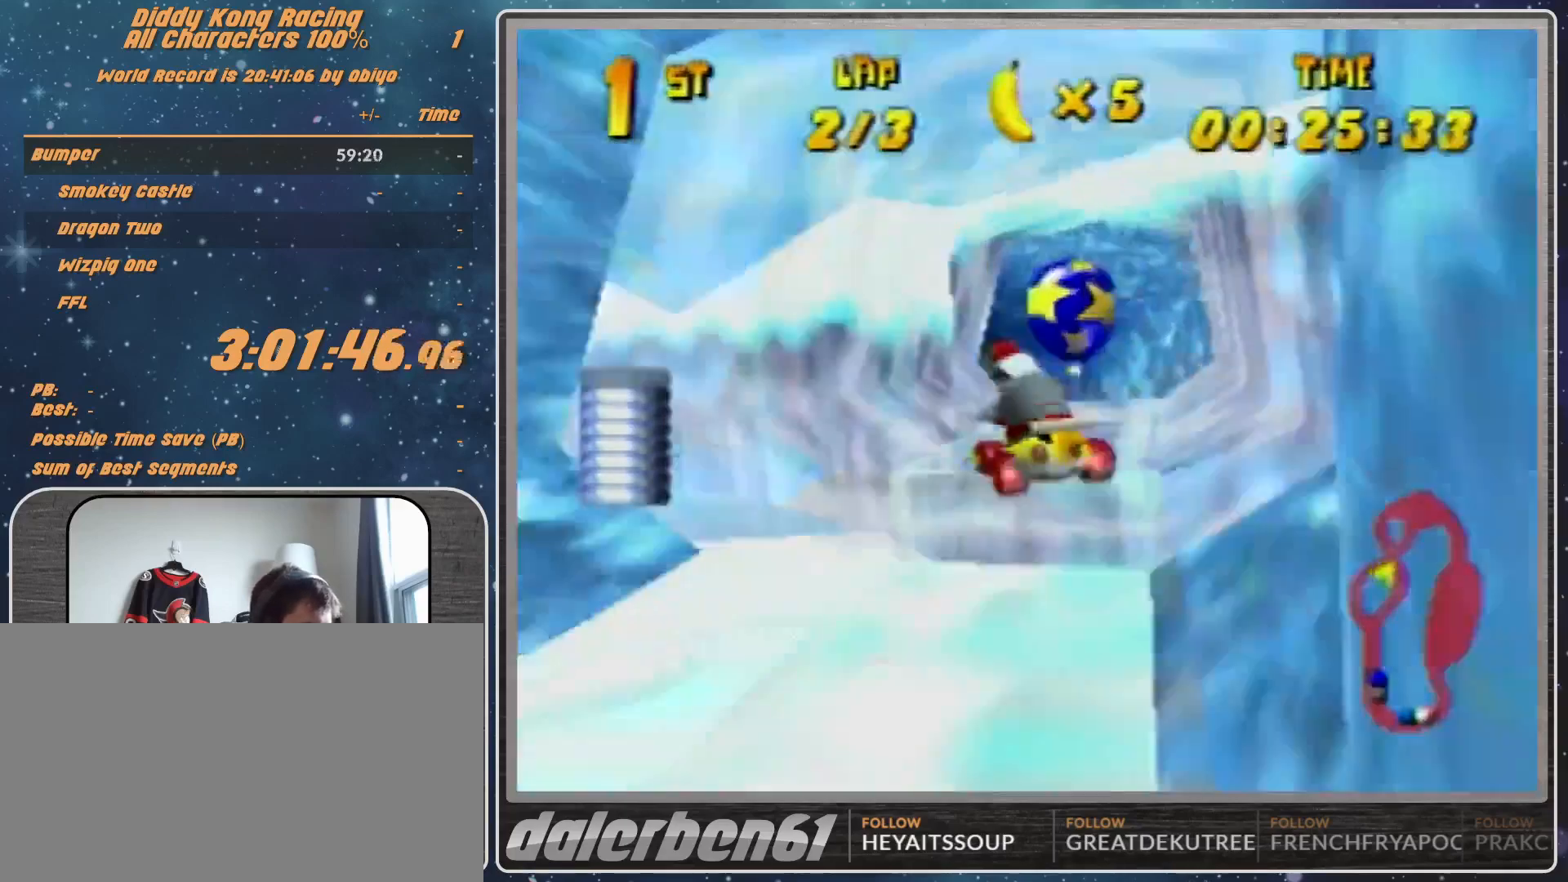
{"buttons": ["A"], "left_stick": "left", "events": [[100, "A", "down"], [300, "A", "up"], [433, "A", "down"]]}
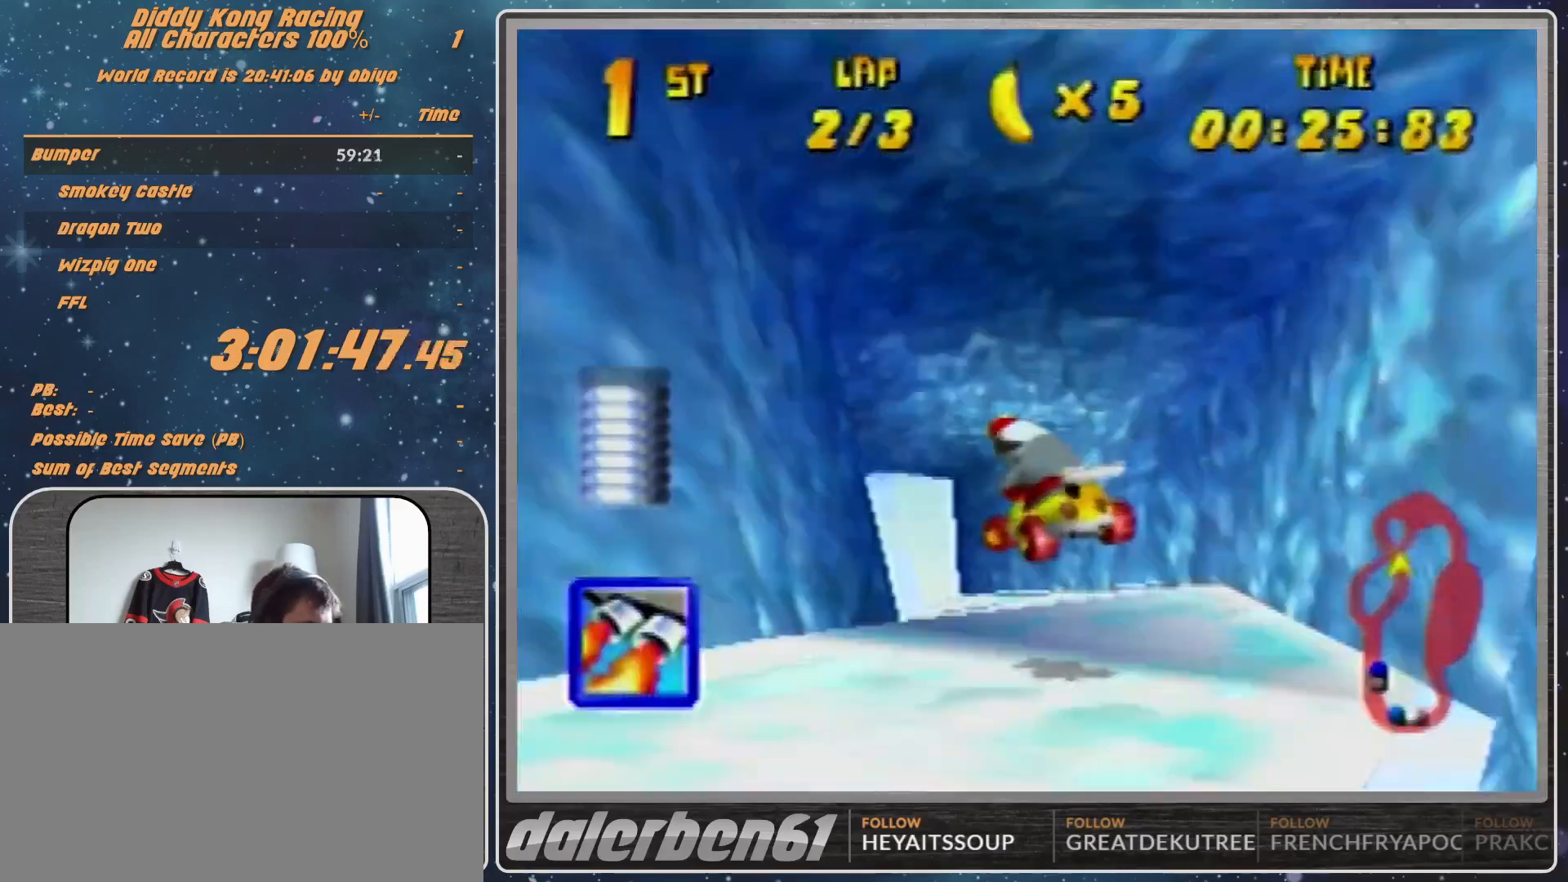
{"buttons": ["A"], "left_stick": "right", "events": [[33, "A", "up"], [267, "A", "down"], [367, "A", "up"], [500, "A", "down"], [500, "left_stick", "right"]]}